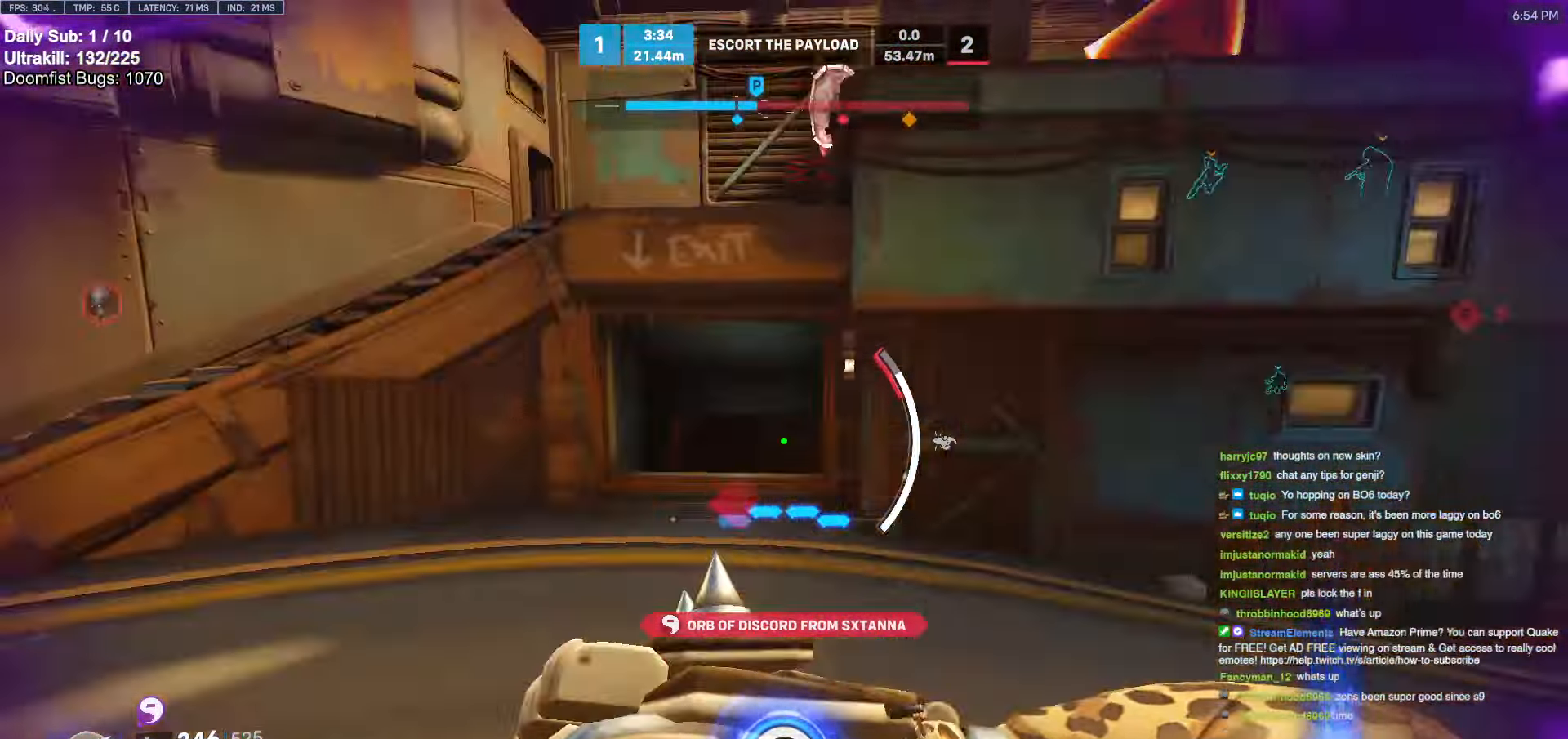
Gameplay with keyboard and mouse; each line is a JSON object with the keys and mouse buttons held at the frame after it. "events" lists presses ("down") and releases ("up") of "a", "ctrl", "d", "e", "f", "melee", "q", "r", "s", "shift", "space", "w", "mouse_left" and "mouse_right" between this image and that frame as [ms after this image, input, new state], when the widget could be followed in between. "mouse_left", "mouse_right" = the "left", "right" buttons of the "mouse" list. No other keys are recorded. Mouse movement is not recorded. Key names are as the overlay labels them; some are game actions (e.g. jump) rather than physical keys.
{"keys": ["d", "s"], "mouse": [], "events": [[66, "d", "down"]]}
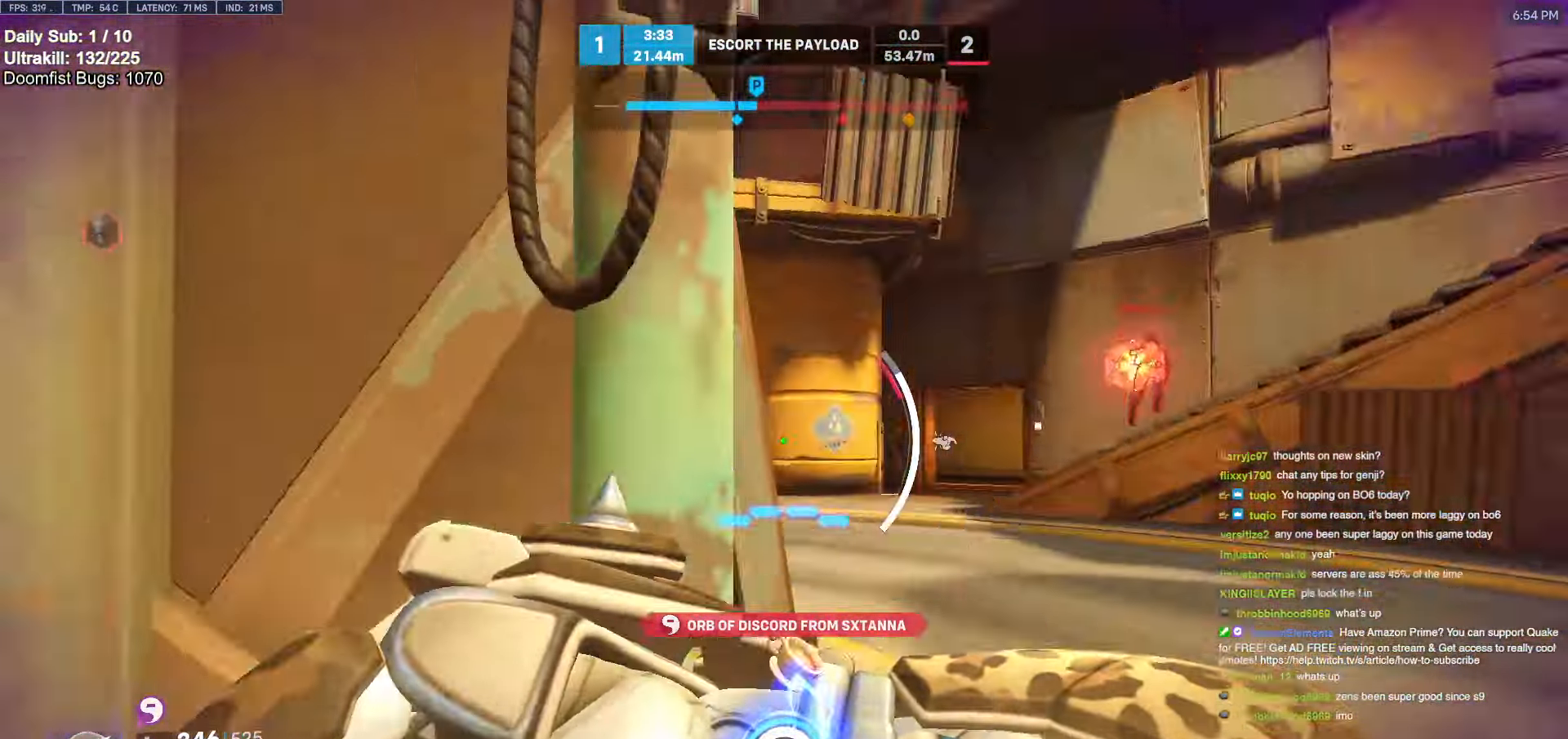
{"keys": ["s"], "mouse": [], "events": [[183, "d", "up"]]}
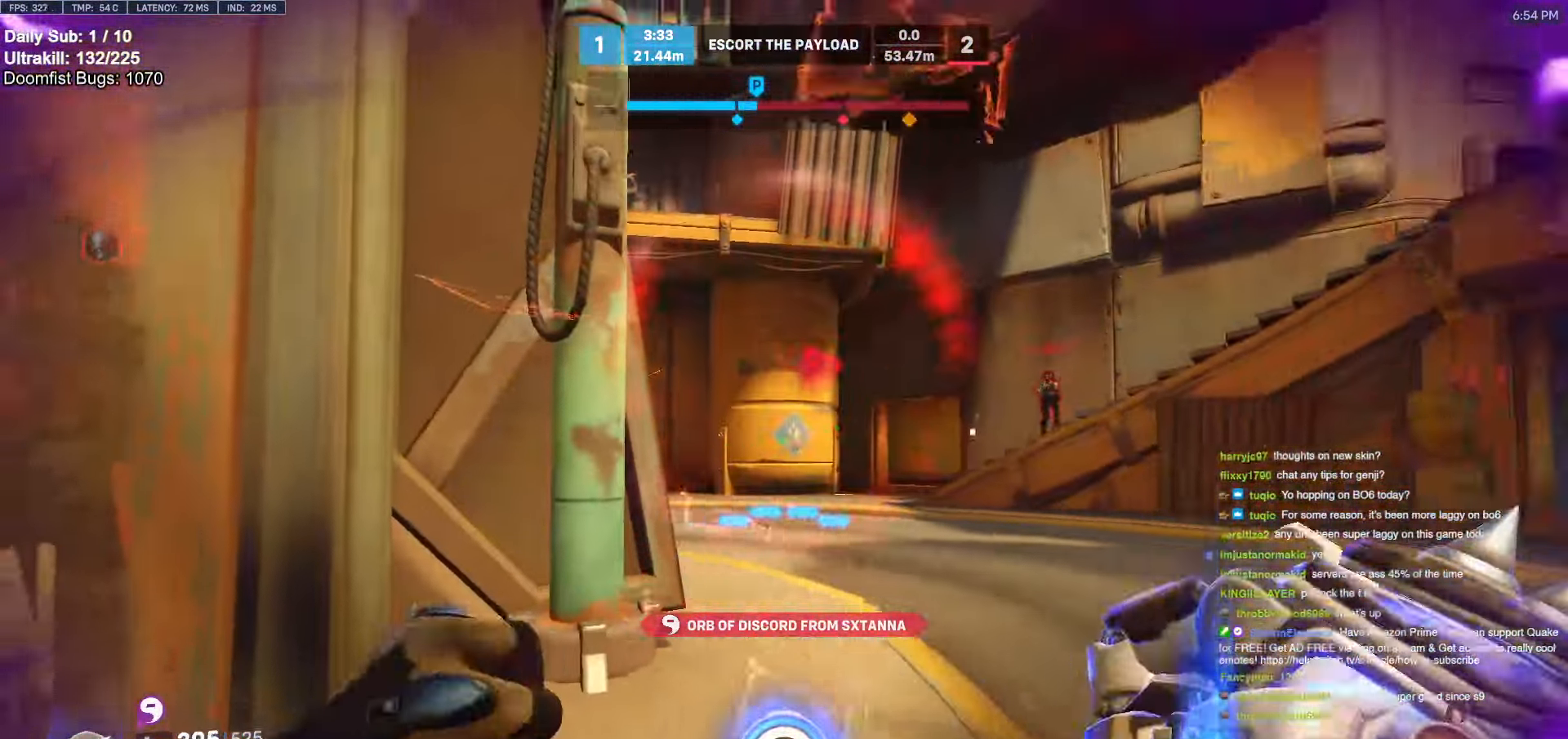
{"keys": ["w"], "mouse": [], "events": [[50, "space", "down"], [150, "a", "down"], [200, "space", "up"], [250, "mouse_left", "down"], [250, "s", "up"], [350, "mouse_left", "up"], [400, "w", "down"], [433, "a", "up"]]}
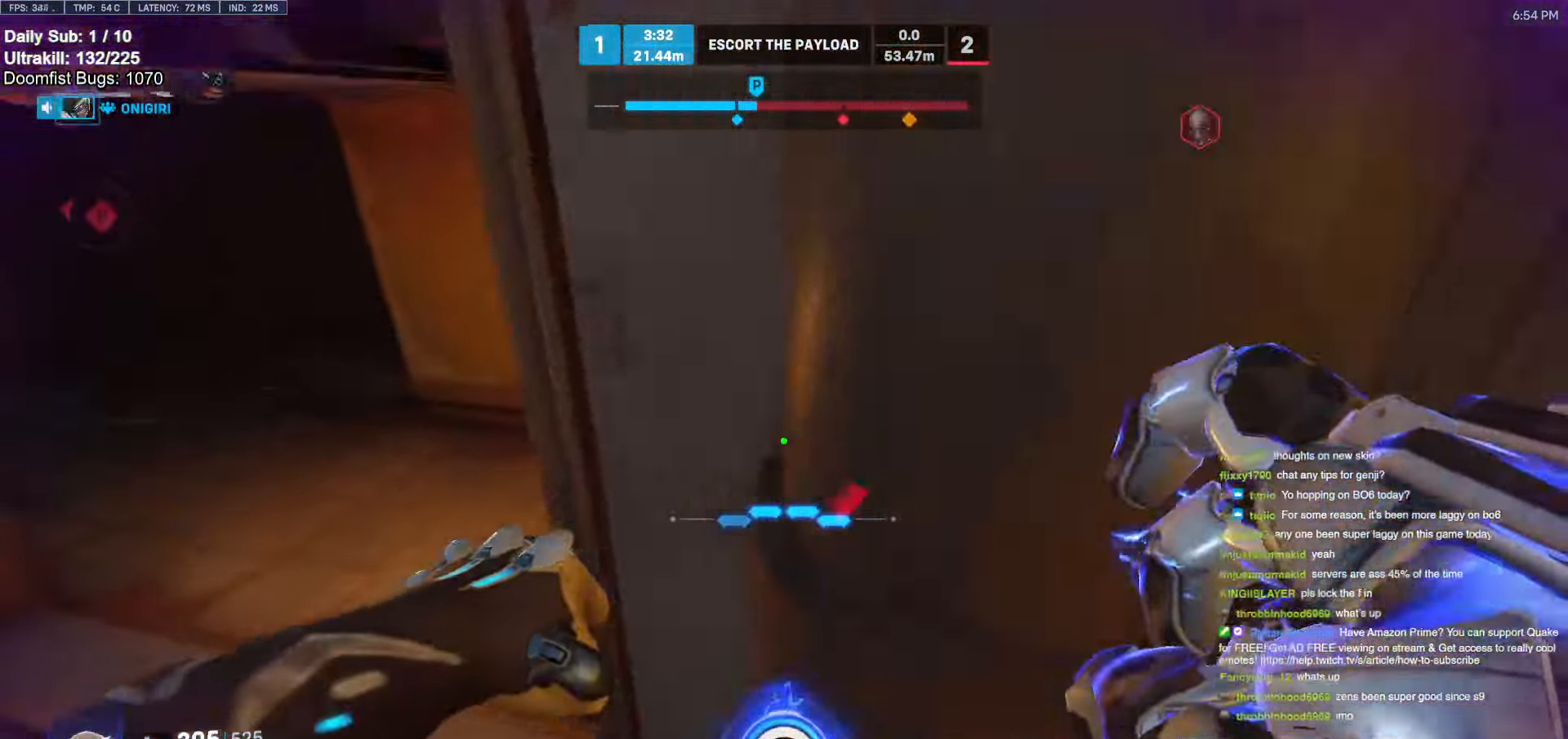
{"keys": ["w"], "mouse": [], "events": [[216, "a", "down"], [350, "a", "up"]]}
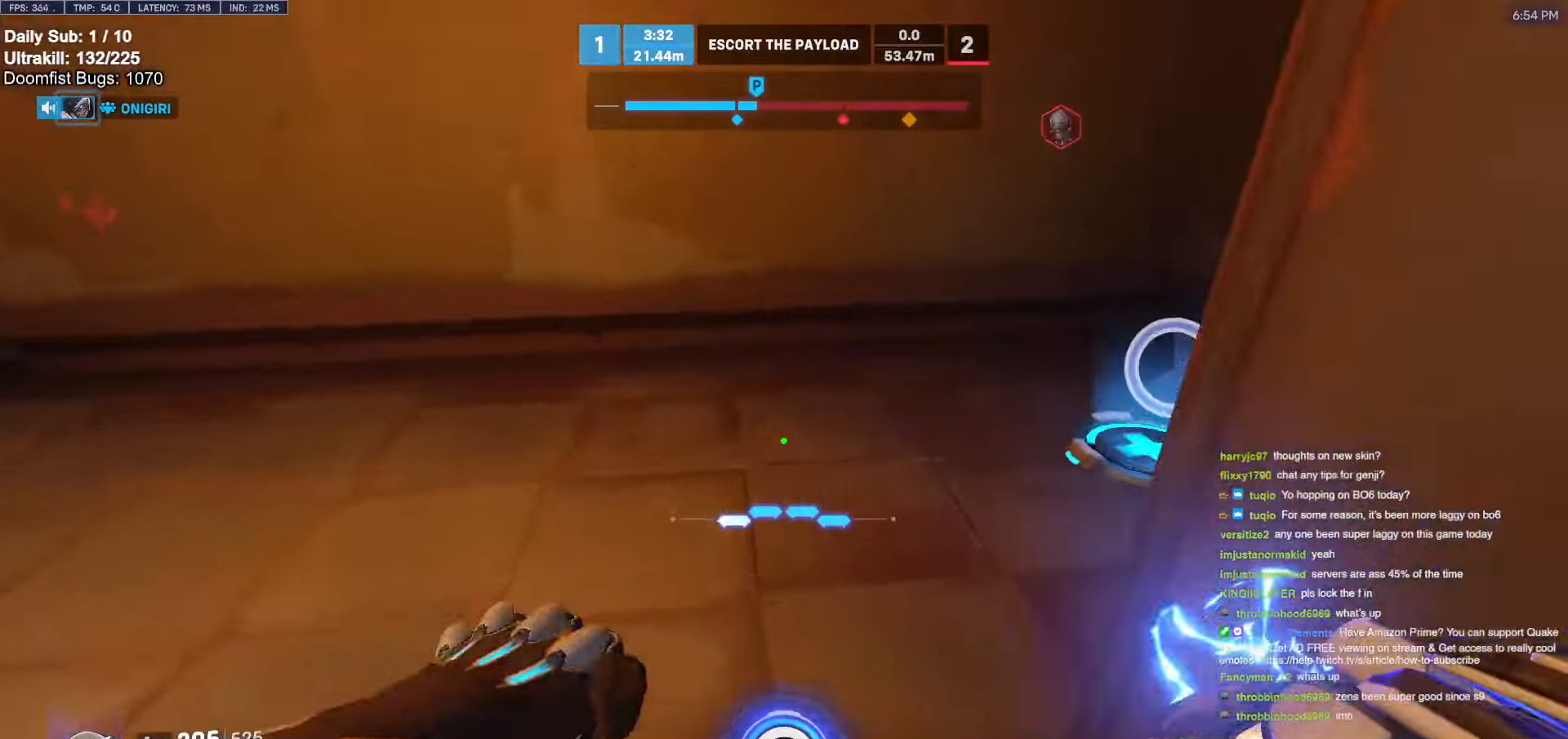
{"keys": ["w"], "mouse": [], "events": []}
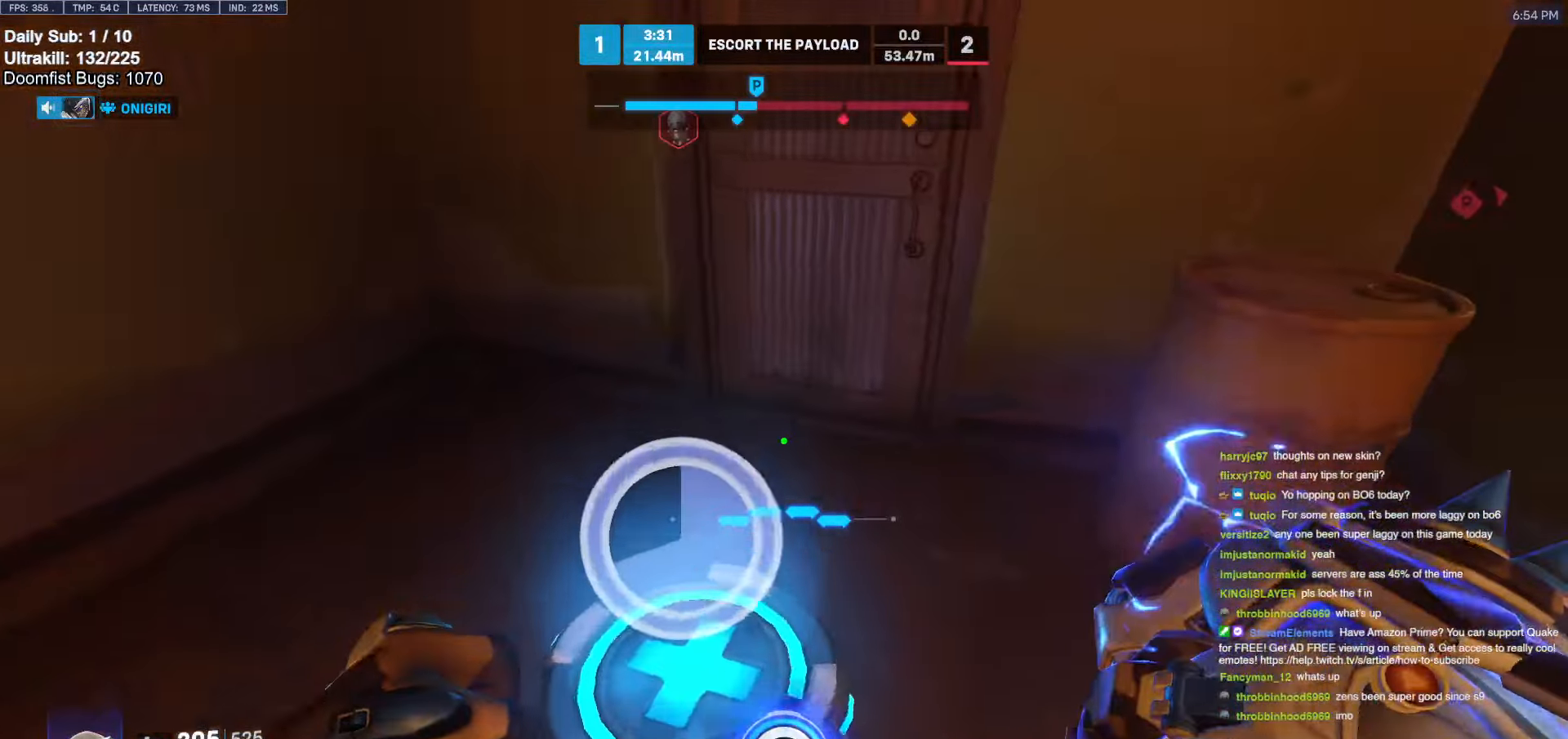
{"keys": ["d"], "mouse": [], "events": [[16, "a", "down"], [116, "melee", "down"], [116, "w", "up"], [200, "melee", "up"], [200, "s", "down"], [300, "a", "up"], [300, "d", "down"], [350, "s", "up"]]}
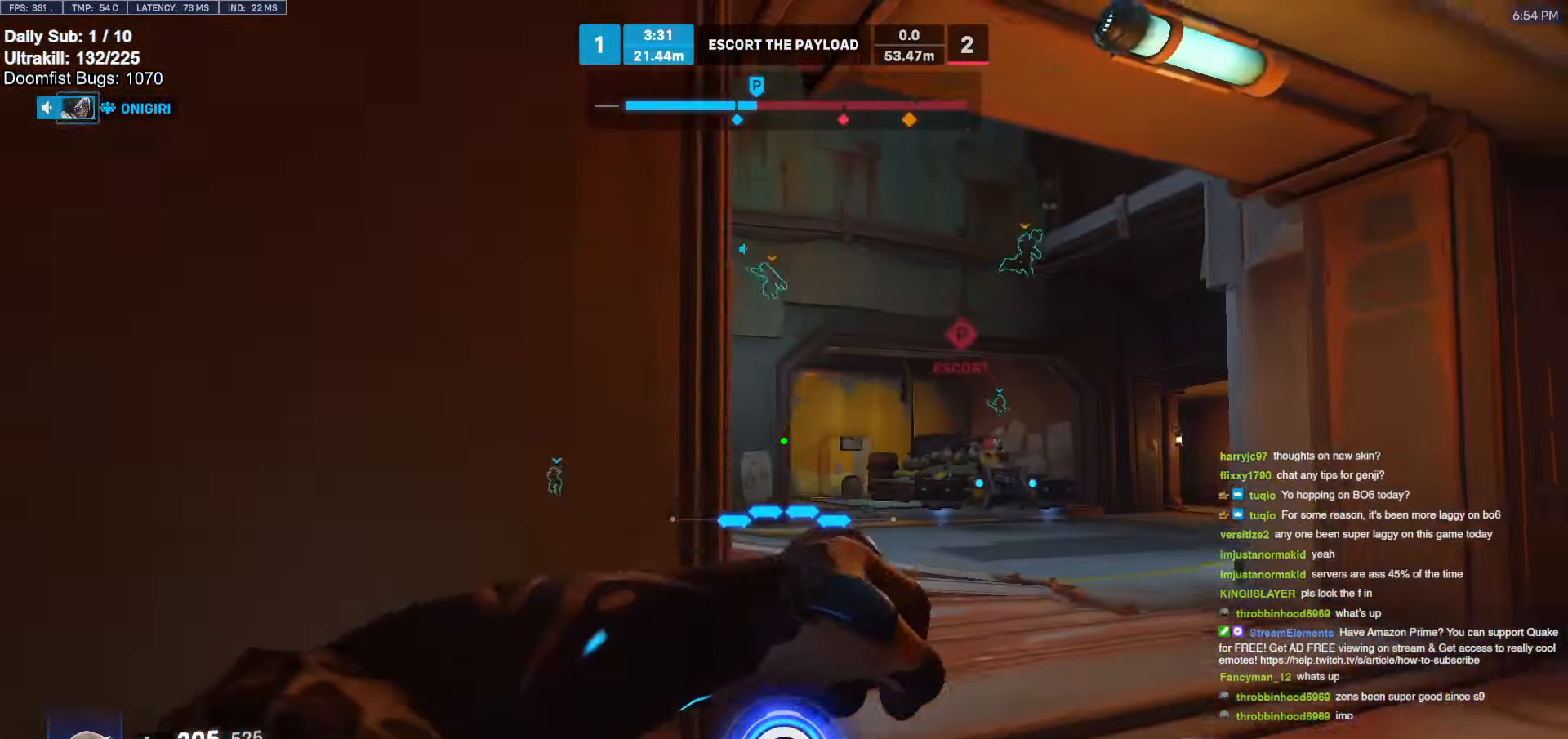
{"keys": ["d", "w"], "mouse": [], "events": [[66, "w", "down"], [316, "d", "up"], [350, "d", "down"]]}
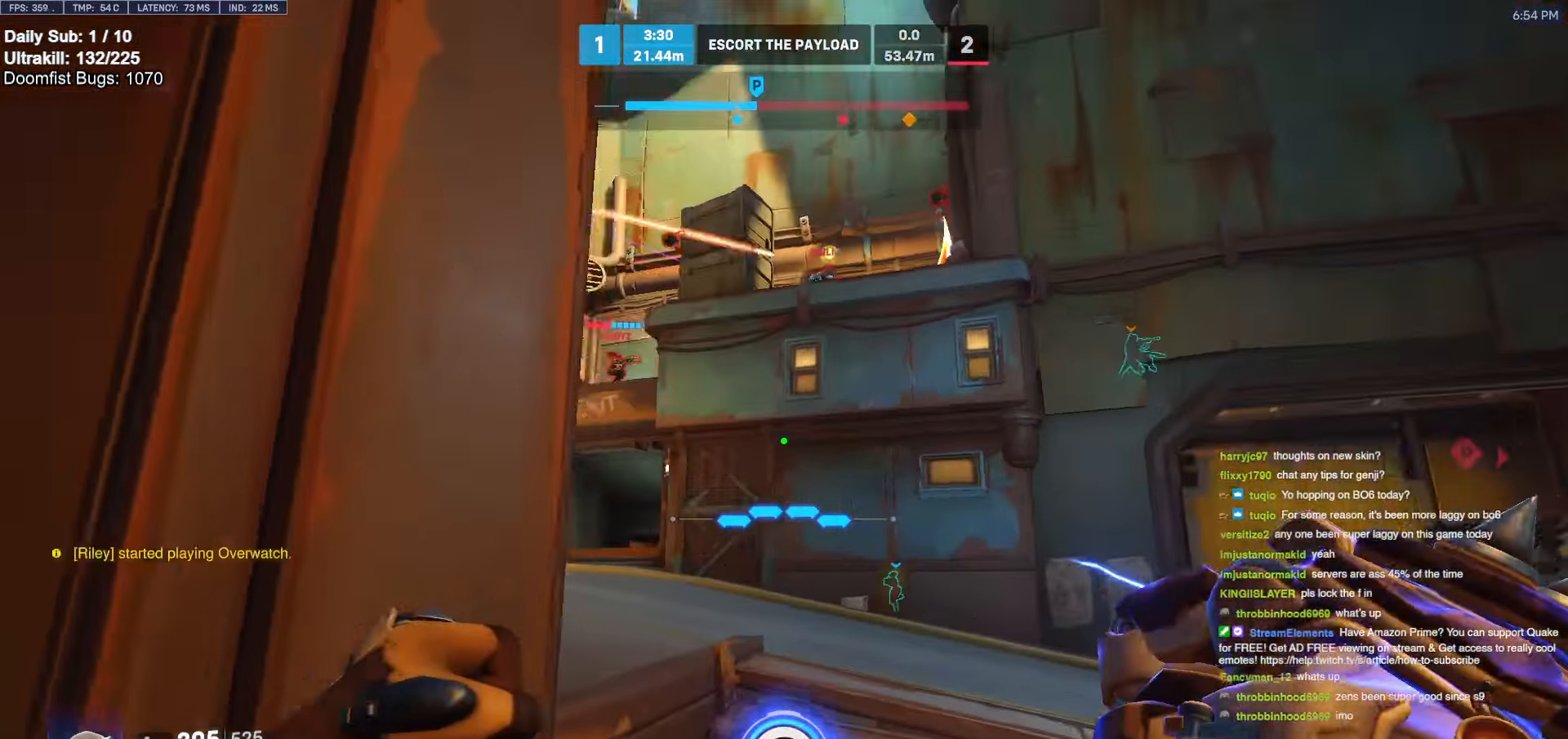
{"keys": ["d", "w"], "mouse": [], "events": [[233, "space", "down"], [366, "space", "up"]]}
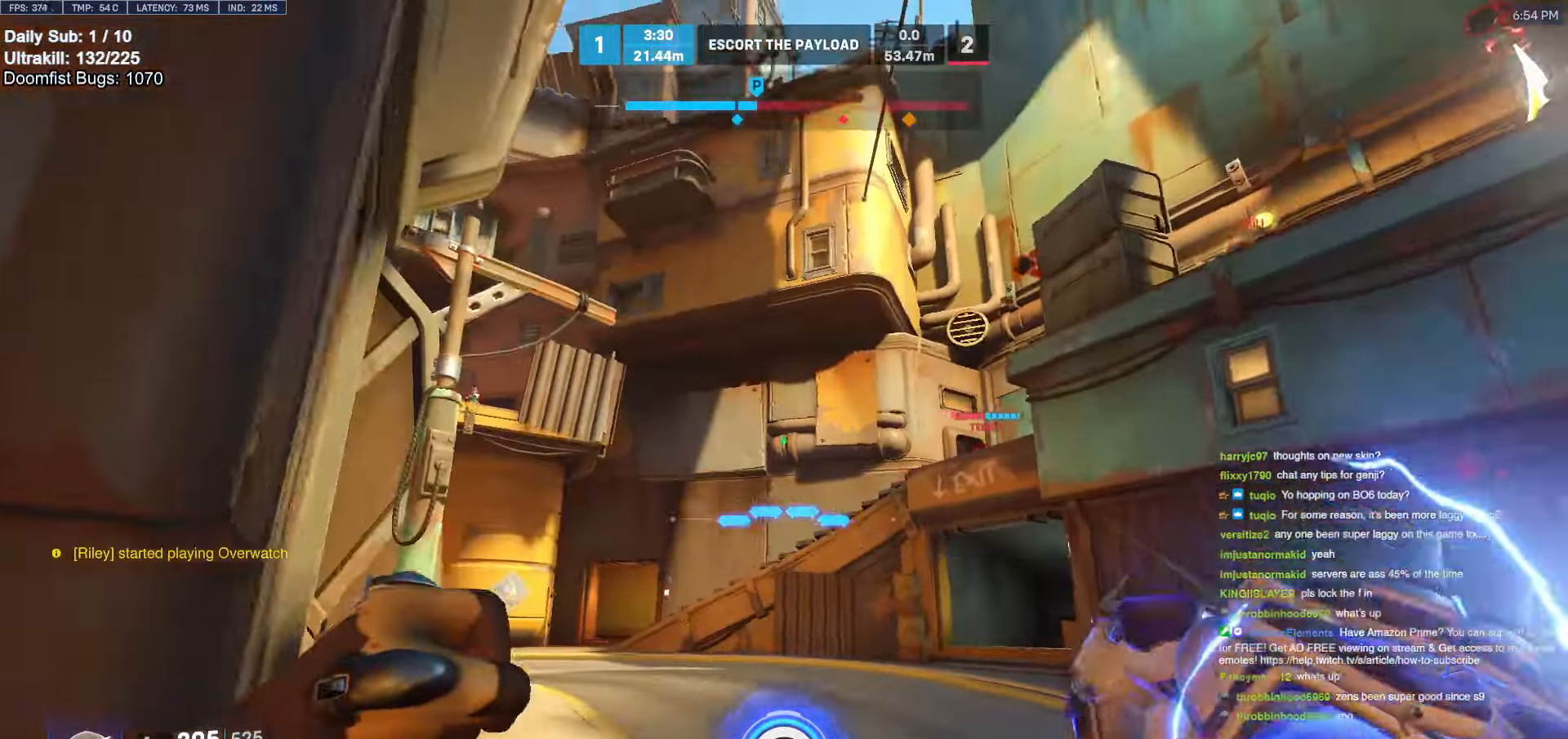
{"keys": ["w"], "mouse": ["right"], "events": [[50, "d", "up"], [283, "e", "down"], [333, "mouse_right", "down"], [383, "e", "up"]]}
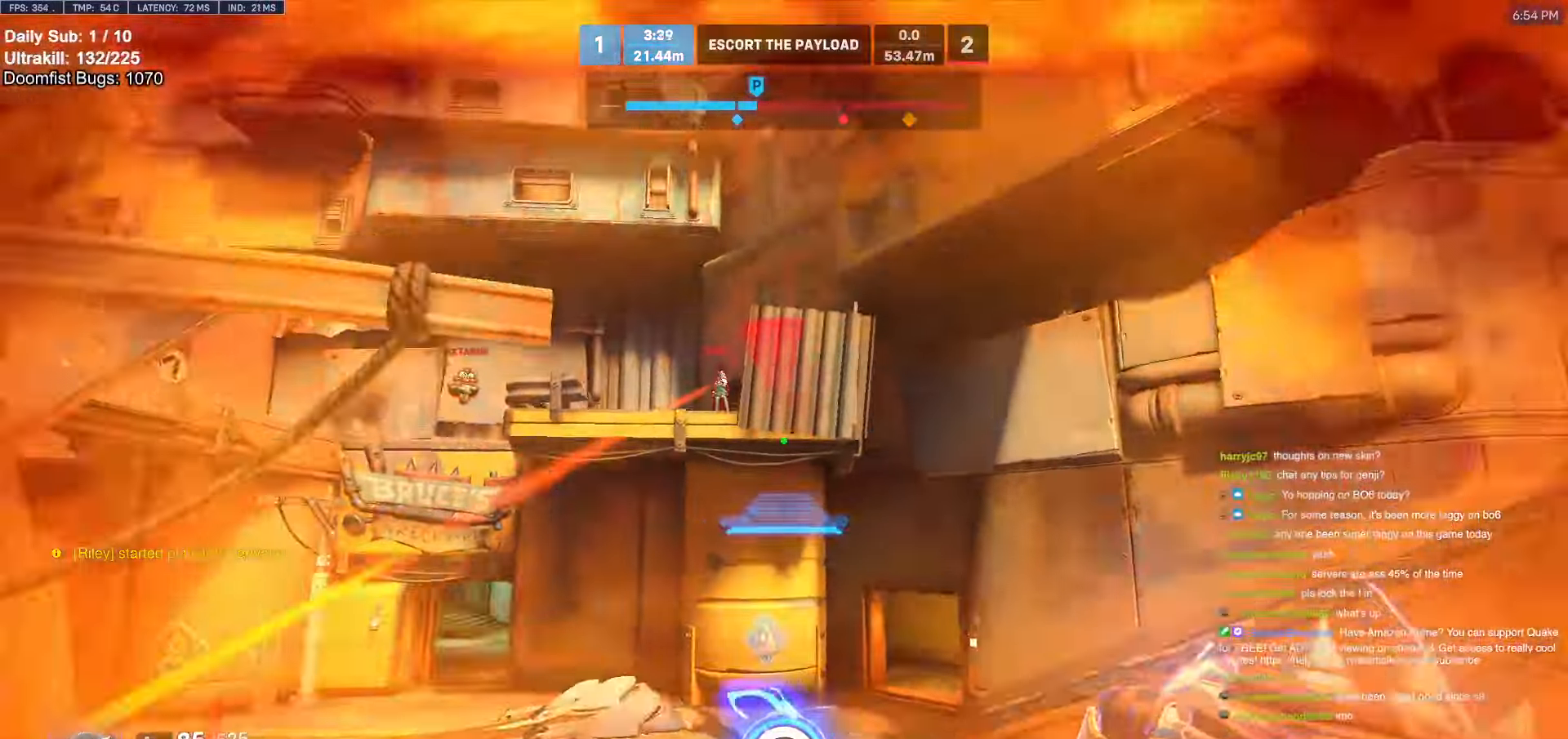
{"keys": ["w"], "mouse": [], "events": [[66, "a", "down"], [400, "mouse_right", "up"], [500, "a", "up"]]}
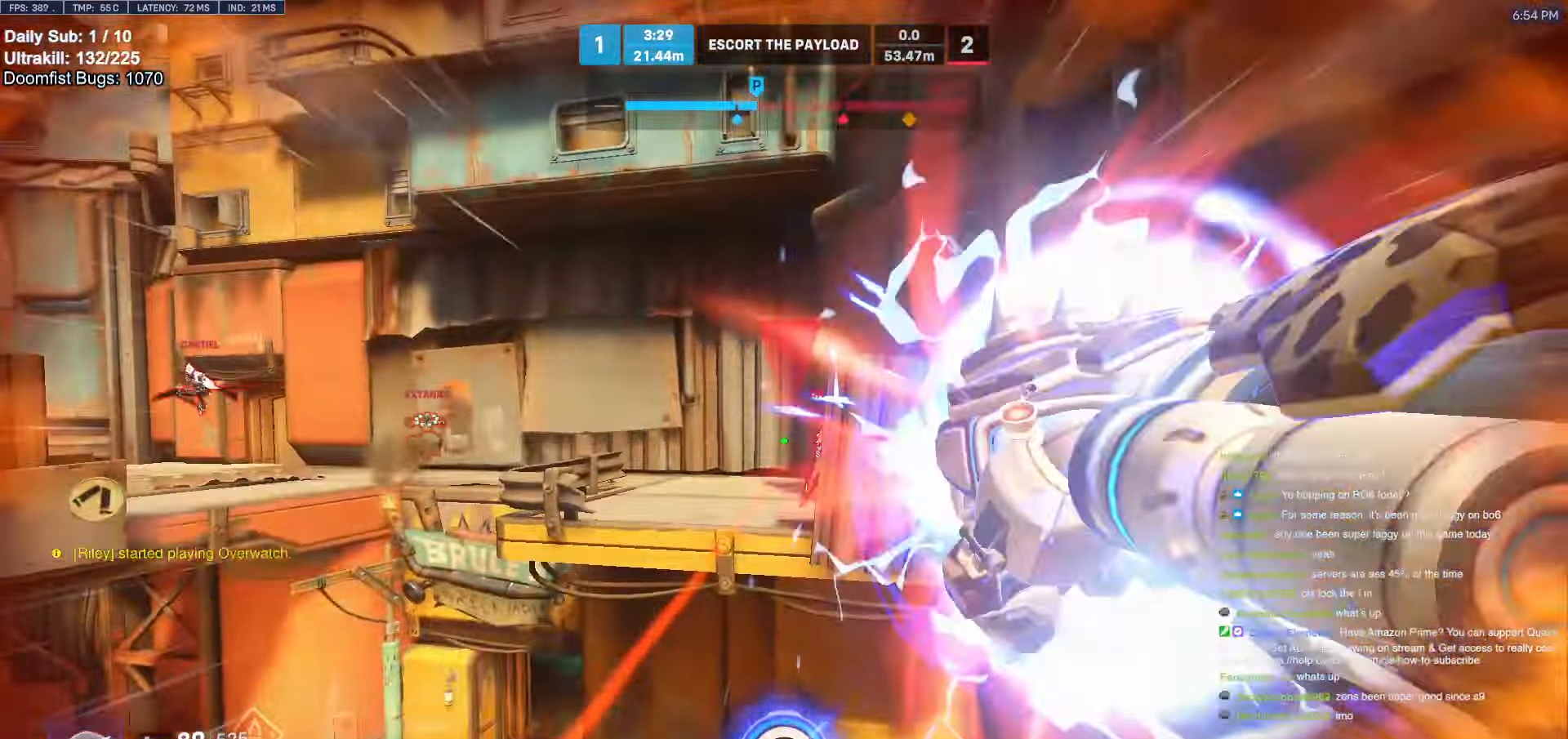
{"keys": ["w"], "mouse": ["left"], "events": [[466, "mouse_left", "down"]]}
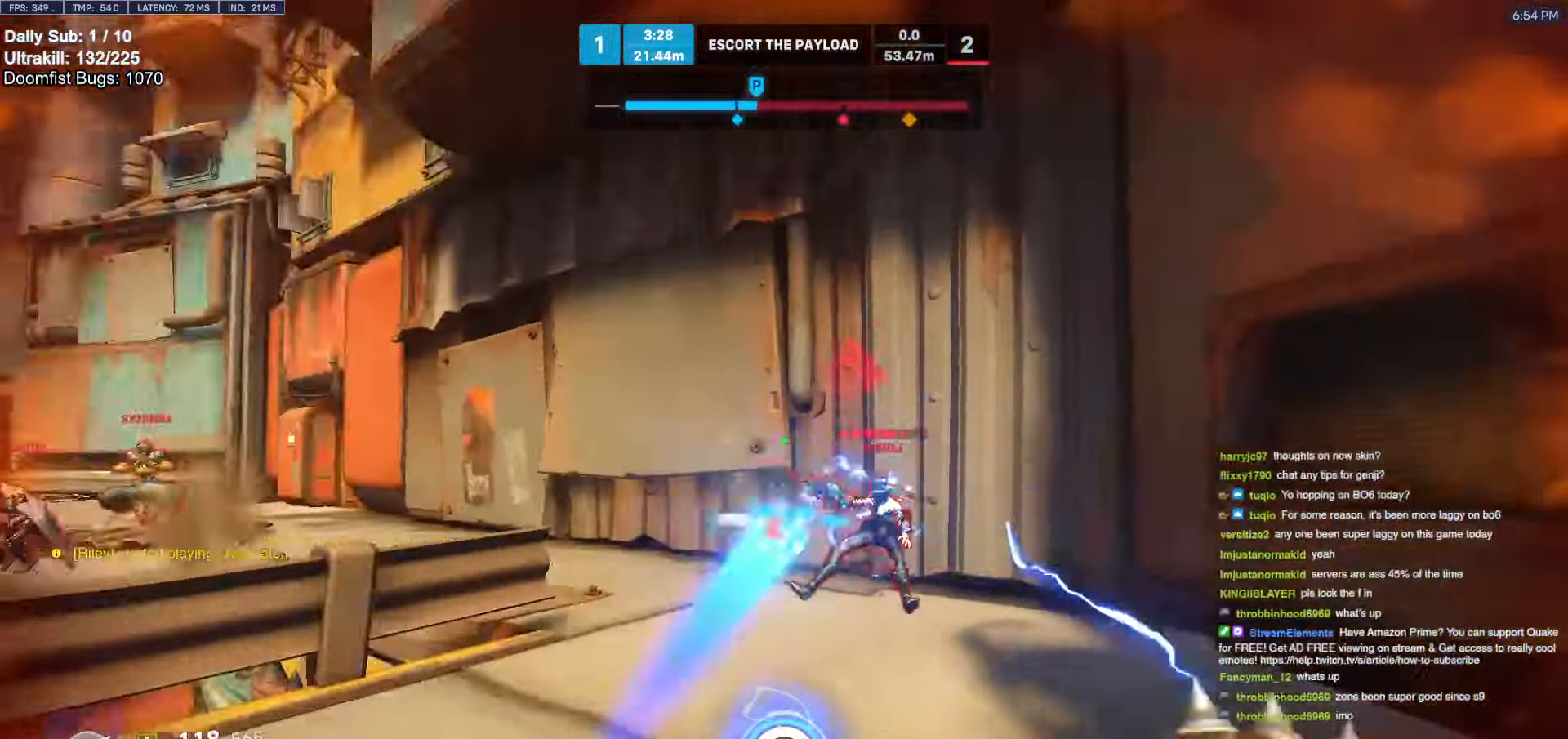
{"keys": ["q", "w"], "mouse": [], "events": [[150, "mouse_left", "up"], [333, "mouse_left", "down"], [433, "mouse_left", "up"], [433, "q", "down"]]}
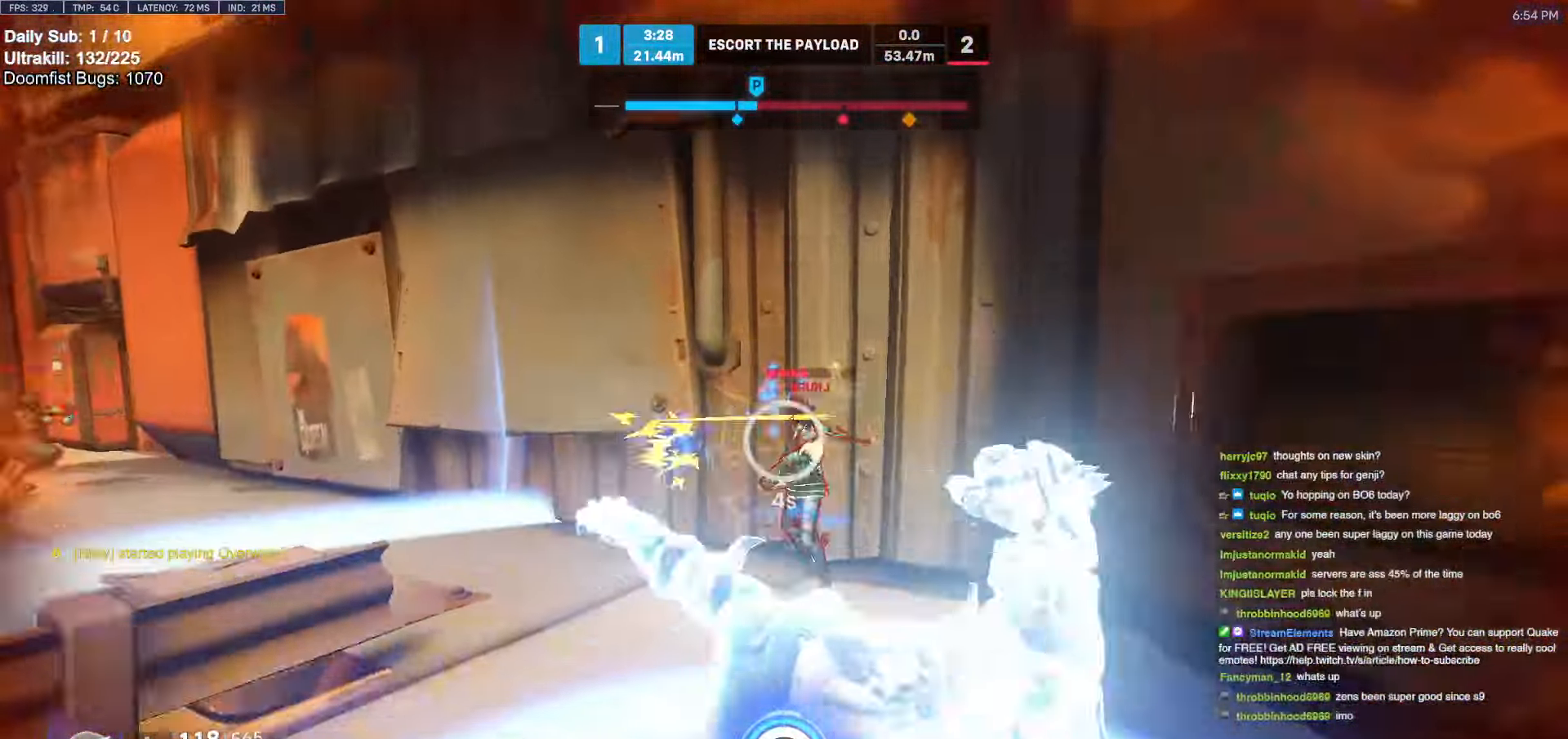
{"keys": ["w"], "mouse": [], "events": [[16, "q", "up"]]}
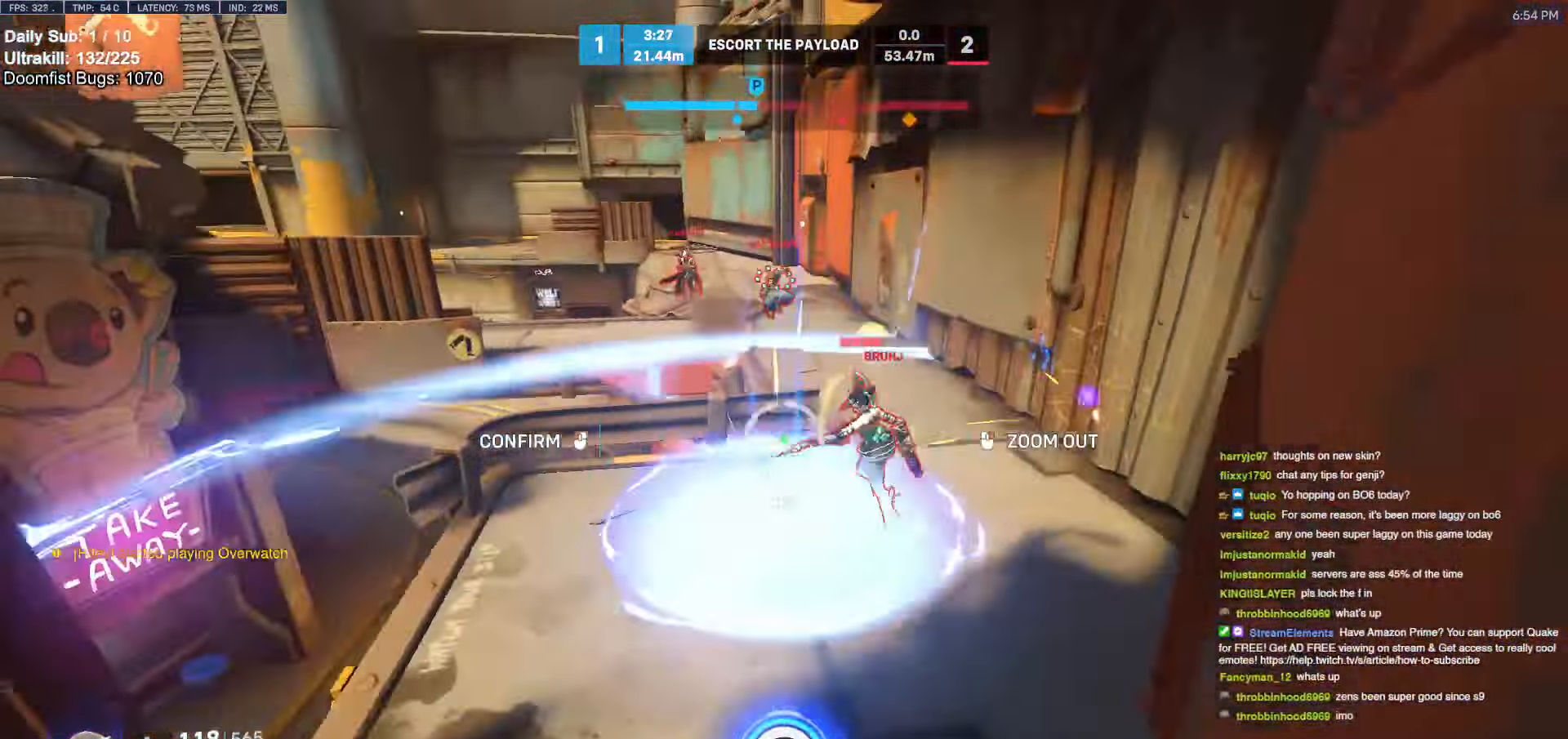
{"keys": ["a", "w"], "mouse": ["right"], "events": [[50, "d", "down"], [183, "d", "up"], [333, "mouse_right", "down"], [383, "a", "down"]]}
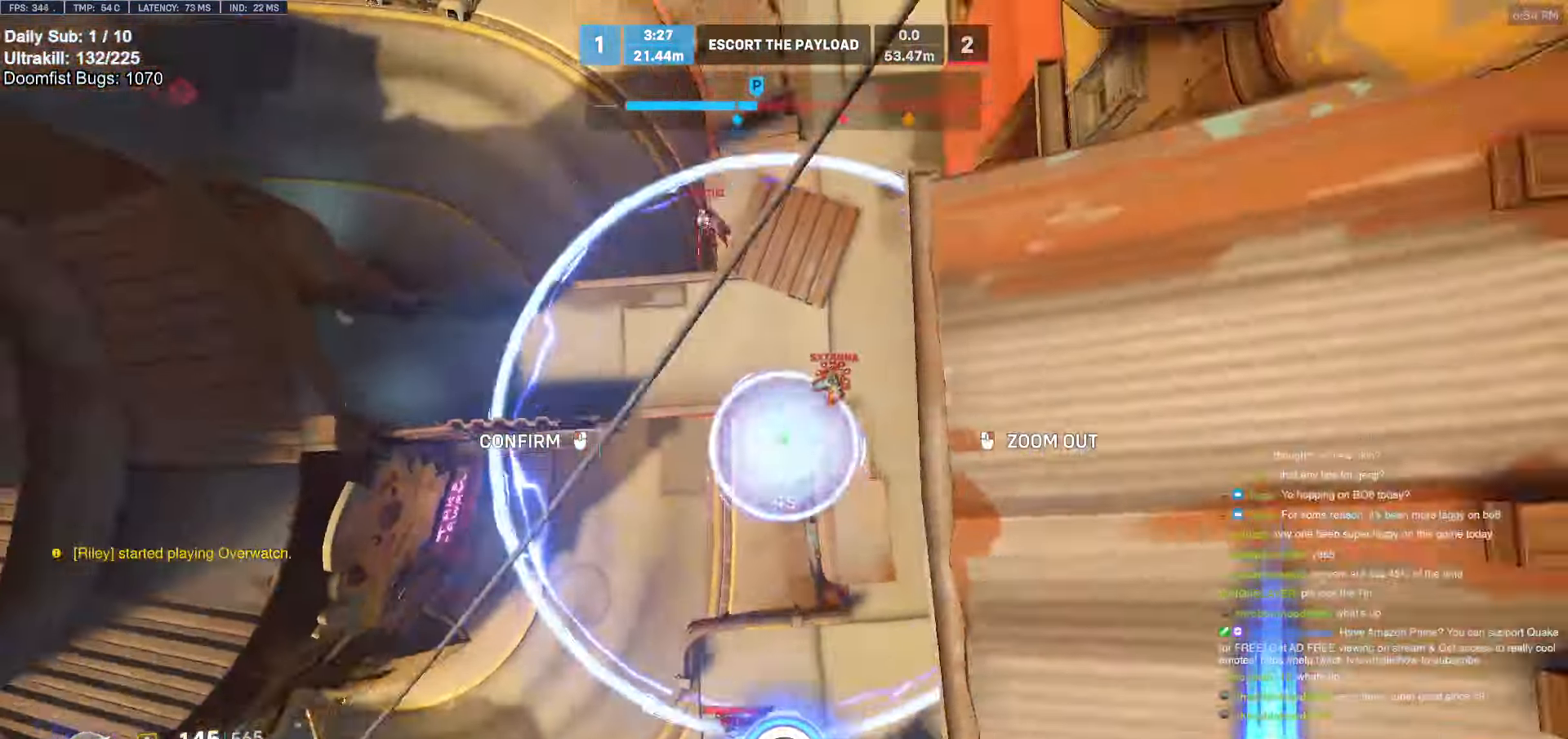
{"keys": [], "mouse": [], "events": [[100, "a", "up"], [150, "a", "down"], [250, "a", "up"], [333, "mouse_left", "down"], [333, "w", "up"], [400, "mouse_right", "up"], [433, "mouse_left", "up"]]}
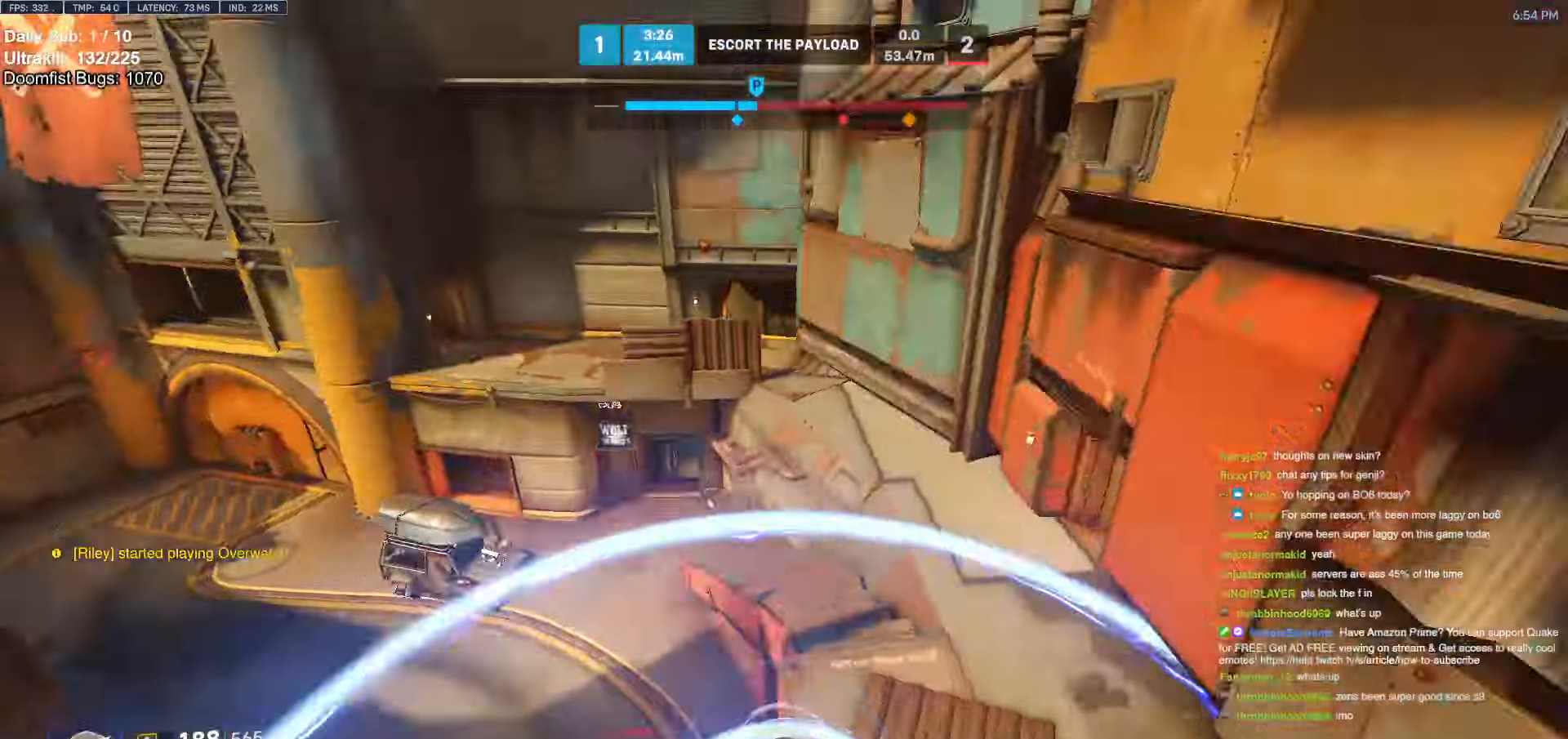
{"keys": ["d"], "mouse": [], "events": [[450, "d", "down"]]}
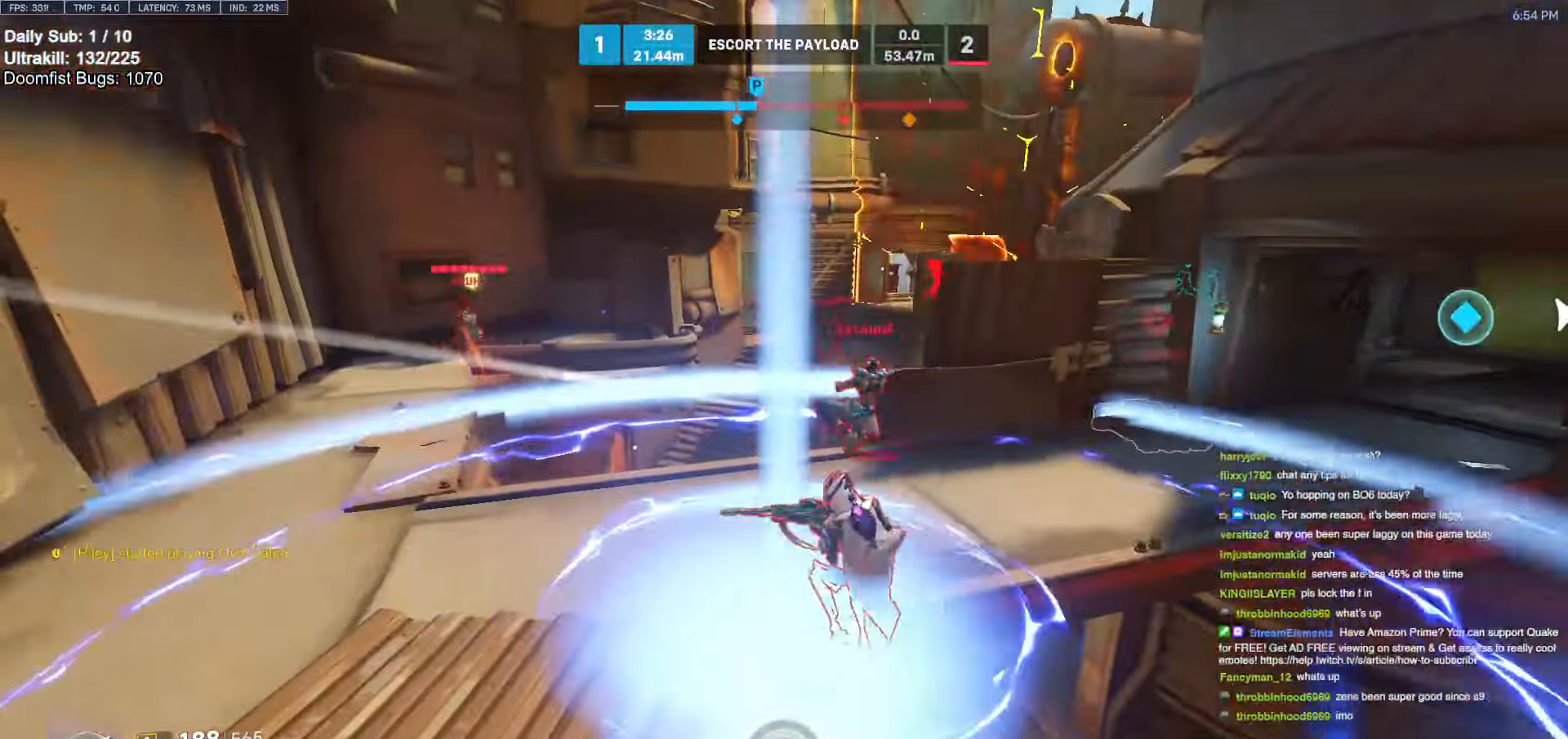
{"keys": ["a", "s"], "mouse": [], "events": [[217, "s", "down"], [317, "a", "down"], [317, "d", "up"]]}
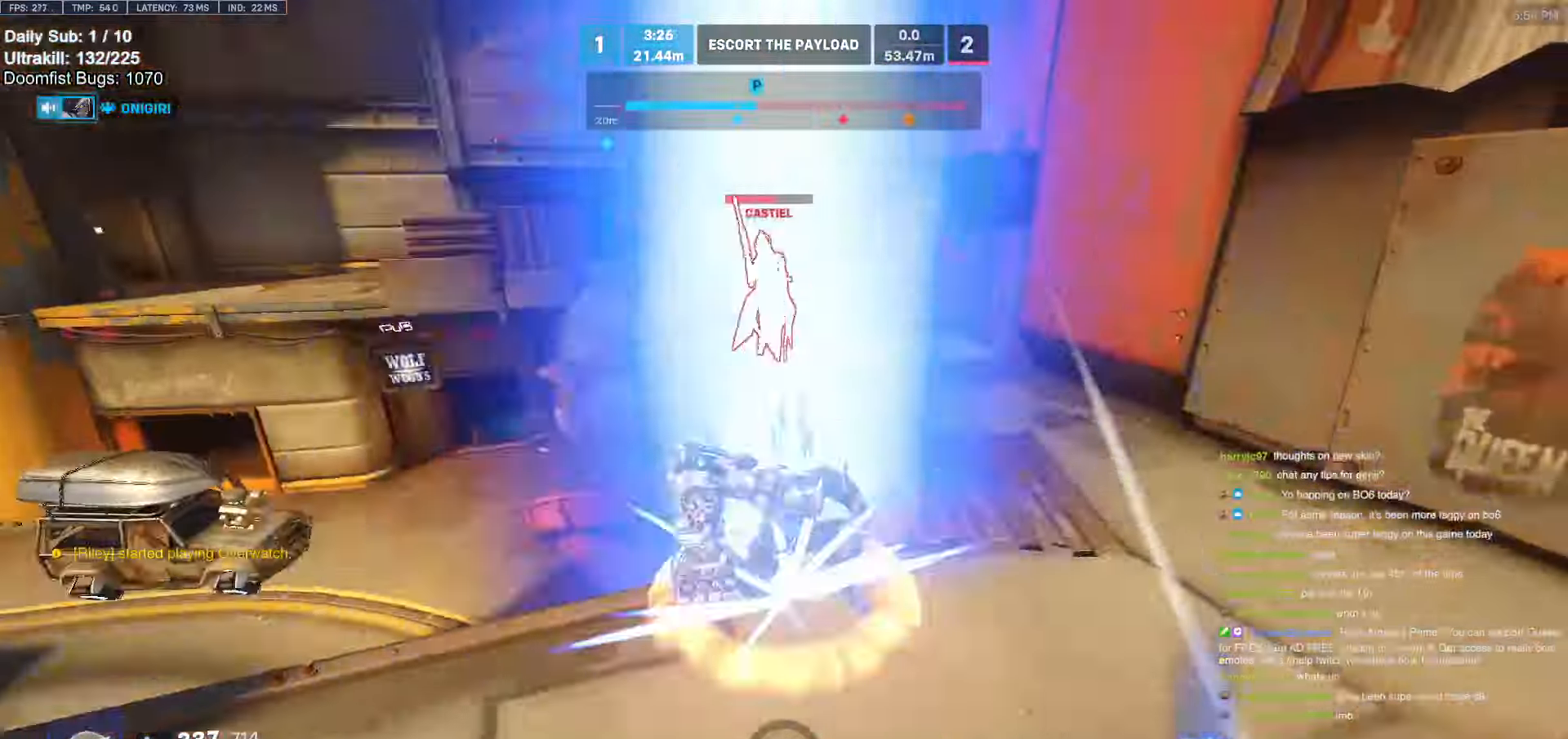
{"keys": ["e", "w"], "mouse": [], "events": [[150, "s", "up"], [333, "e", "down"], [383, "a", "up"], [383, "w", "down"]]}
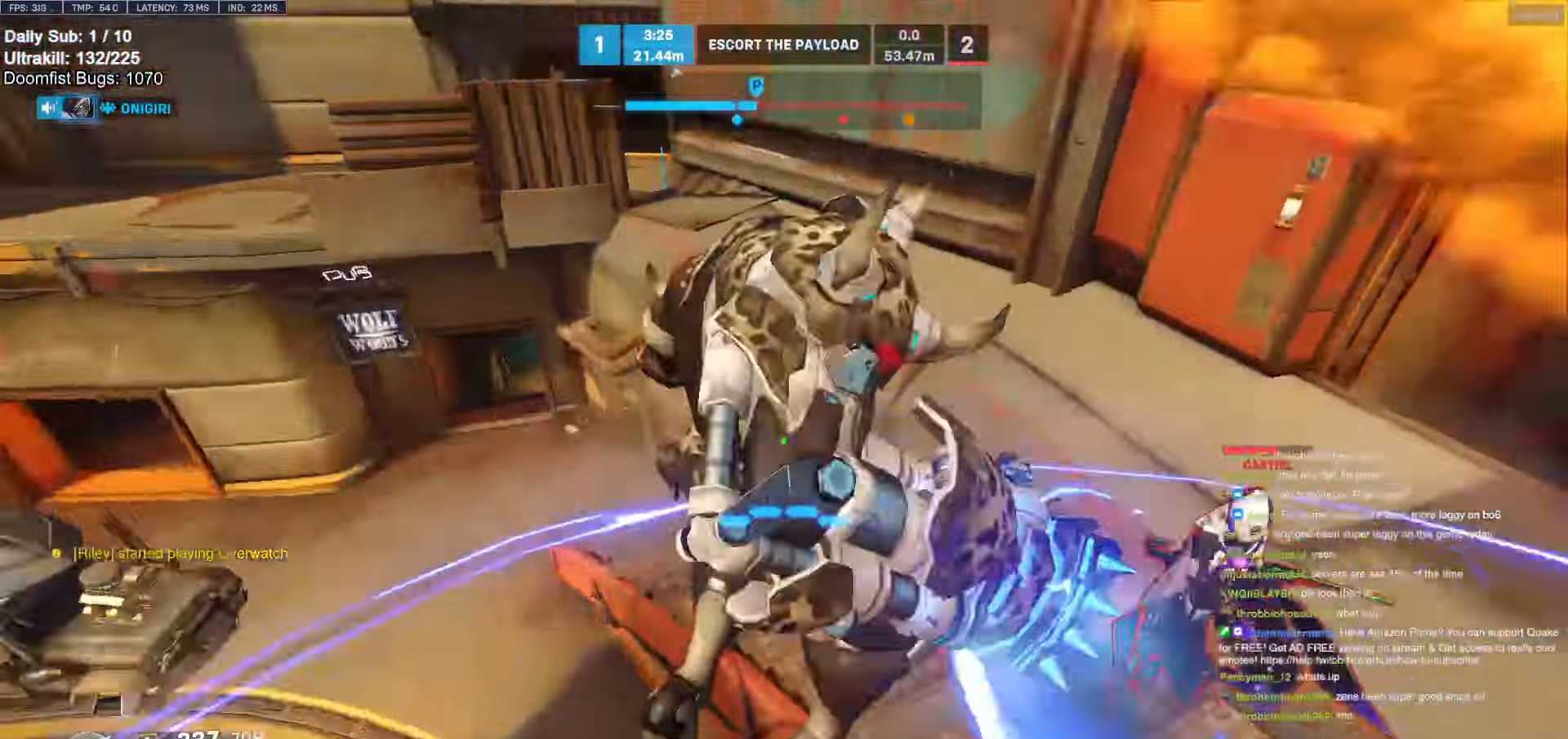
{"keys": ["a", "w"], "mouse": [], "events": [[17, "a", "down"], [17, "e", "up"], [67, "w", "up"], [400, "w", "down"]]}
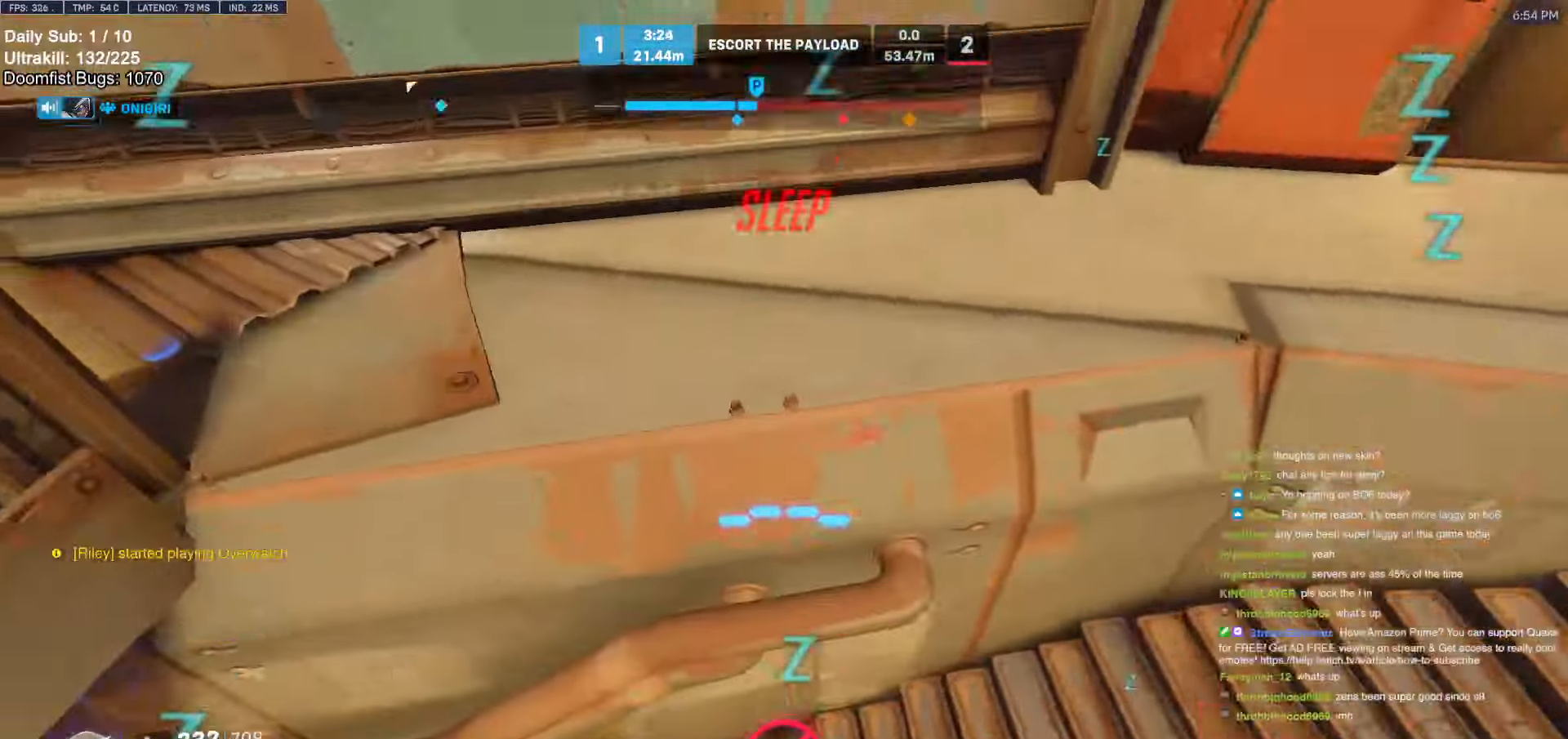
{"keys": ["w"], "mouse": [], "events": [[367, "a", "up"]]}
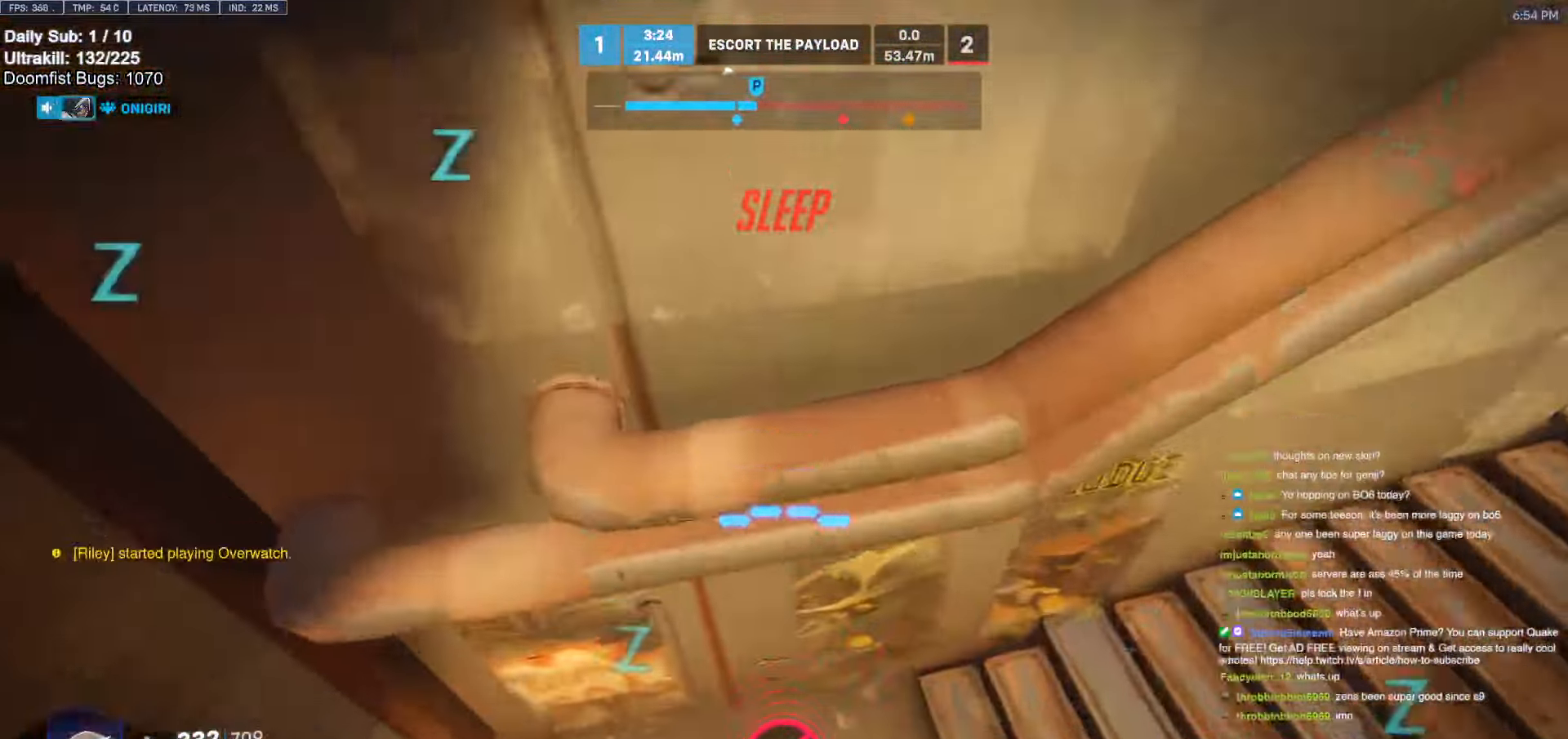
{"keys": ["w"], "mouse": [], "events": []}
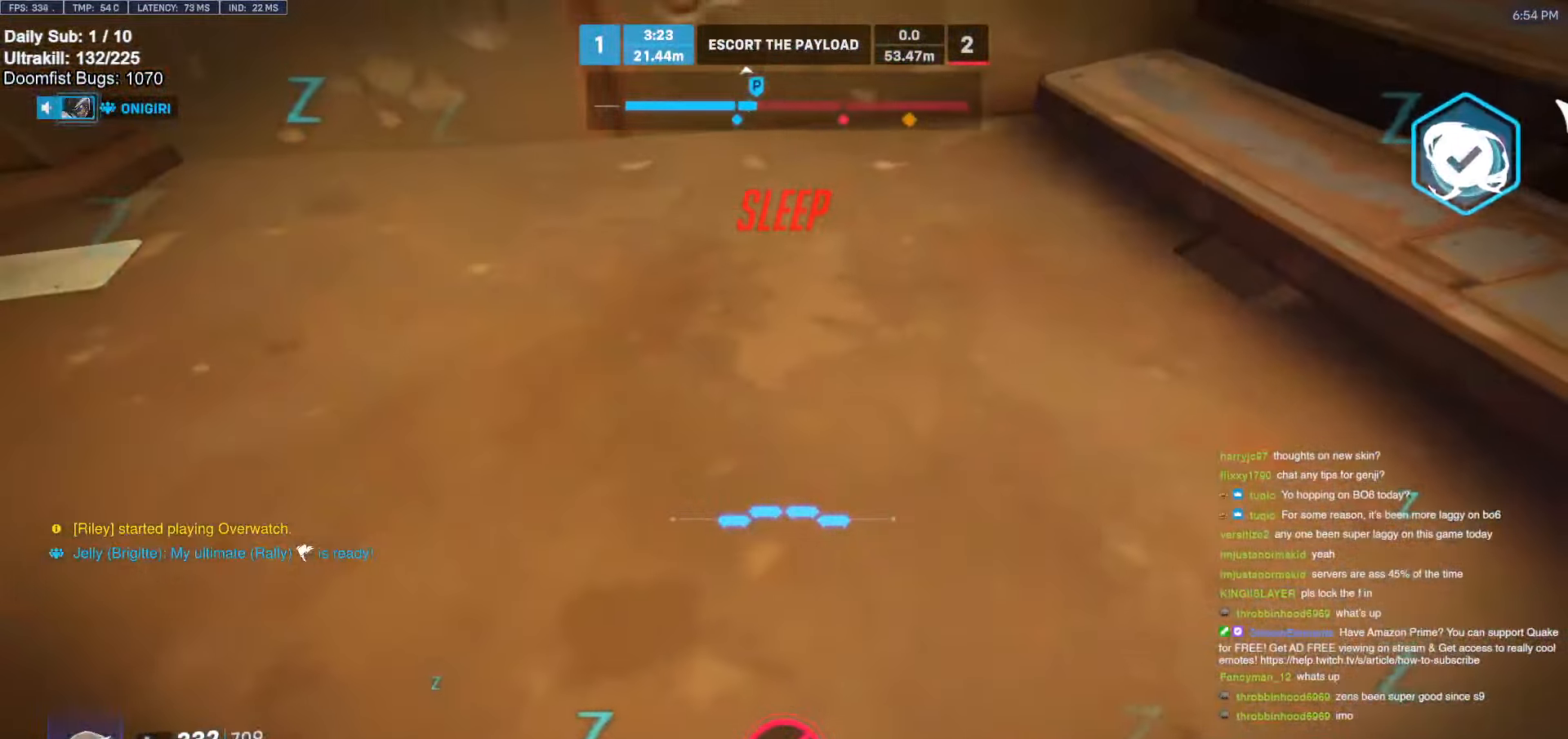
{"keys": ["w"], "mouse": [], "events": []}
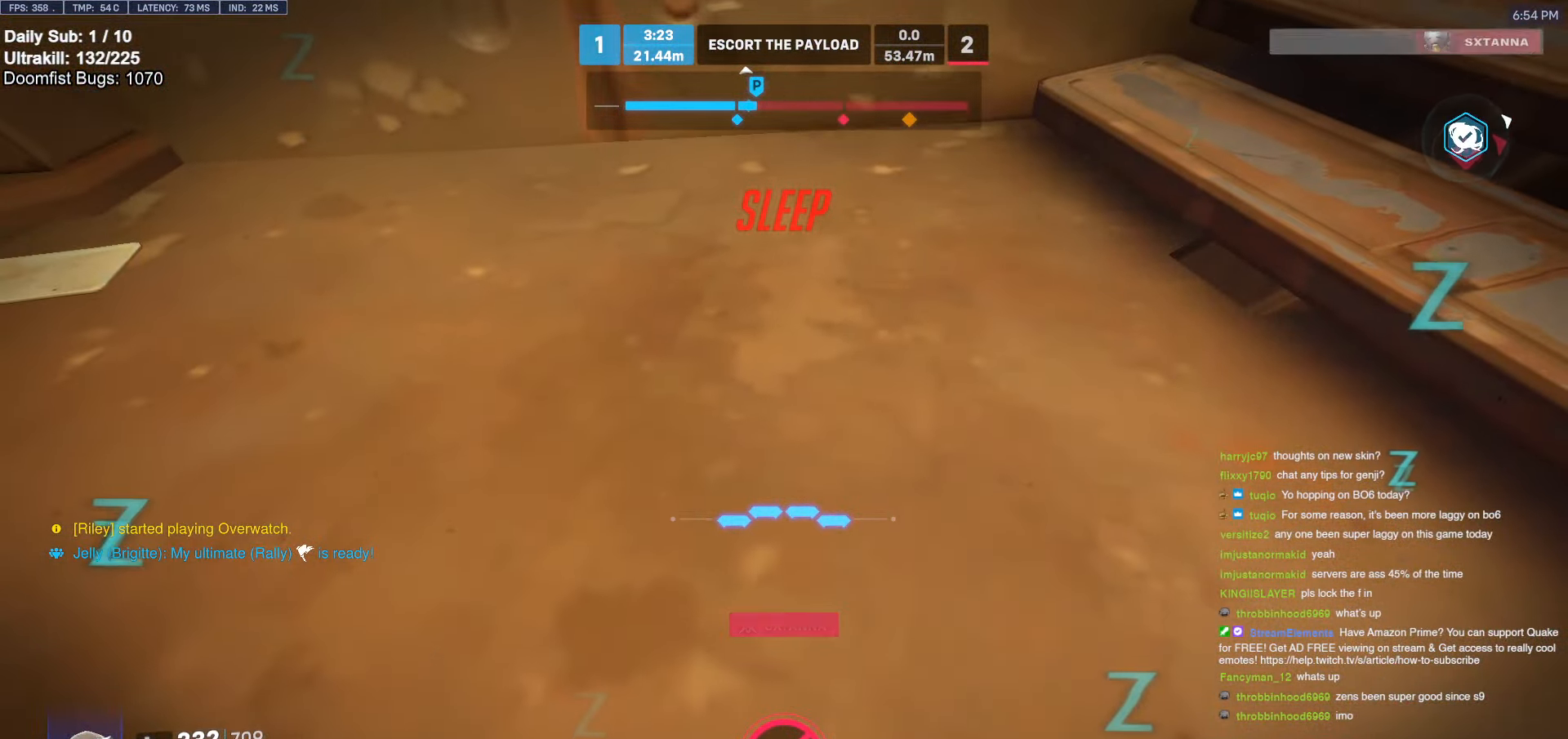
{"keys": ["w"], "mouse": ["right"], "events": [[383, "mouse_right", "down"]]}
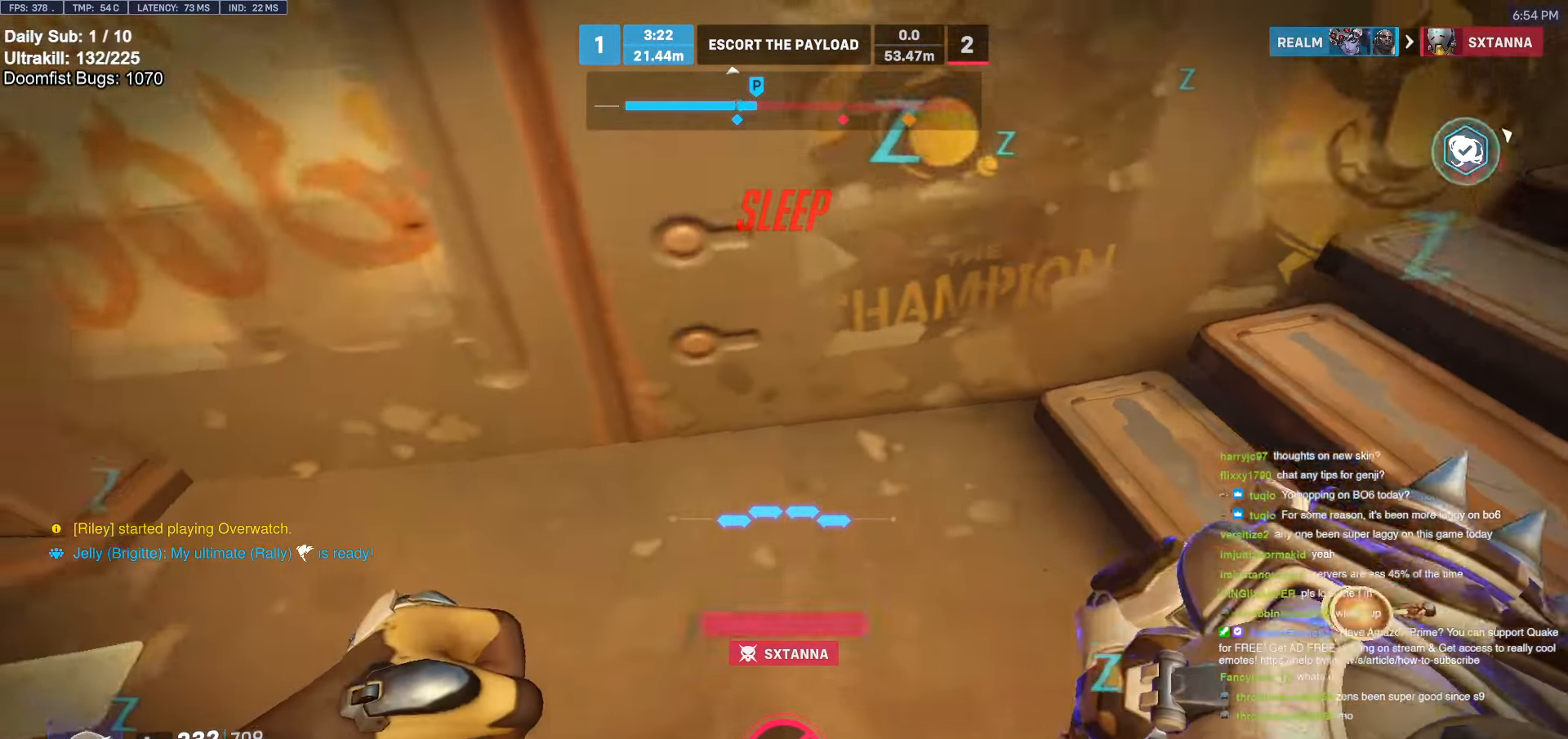
{"keys": ["w"], "mouse": ["right"], "events": []}
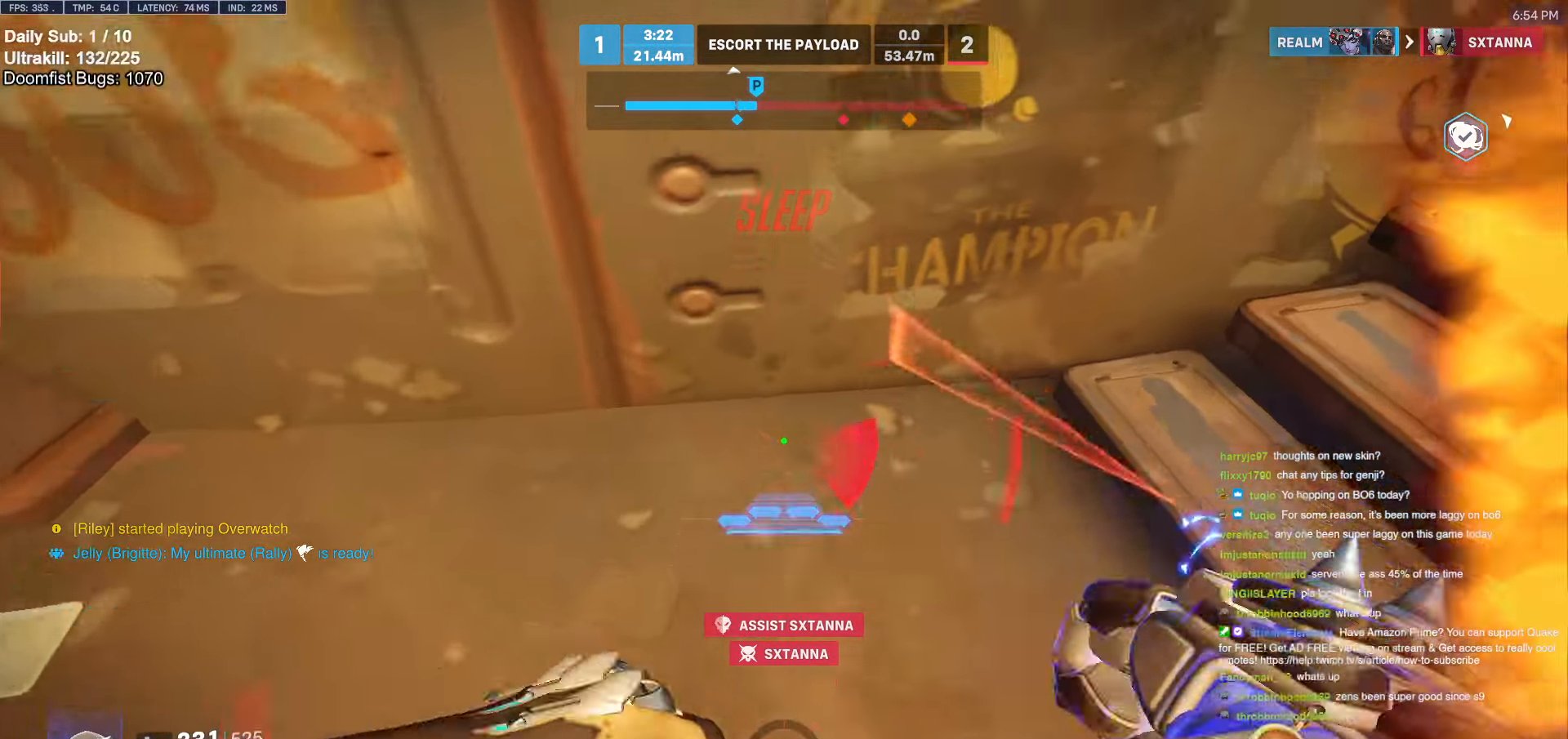
{"keys": ["a", "w"], "mouse": ["right"], "events": [[133, "a", "down"]]}
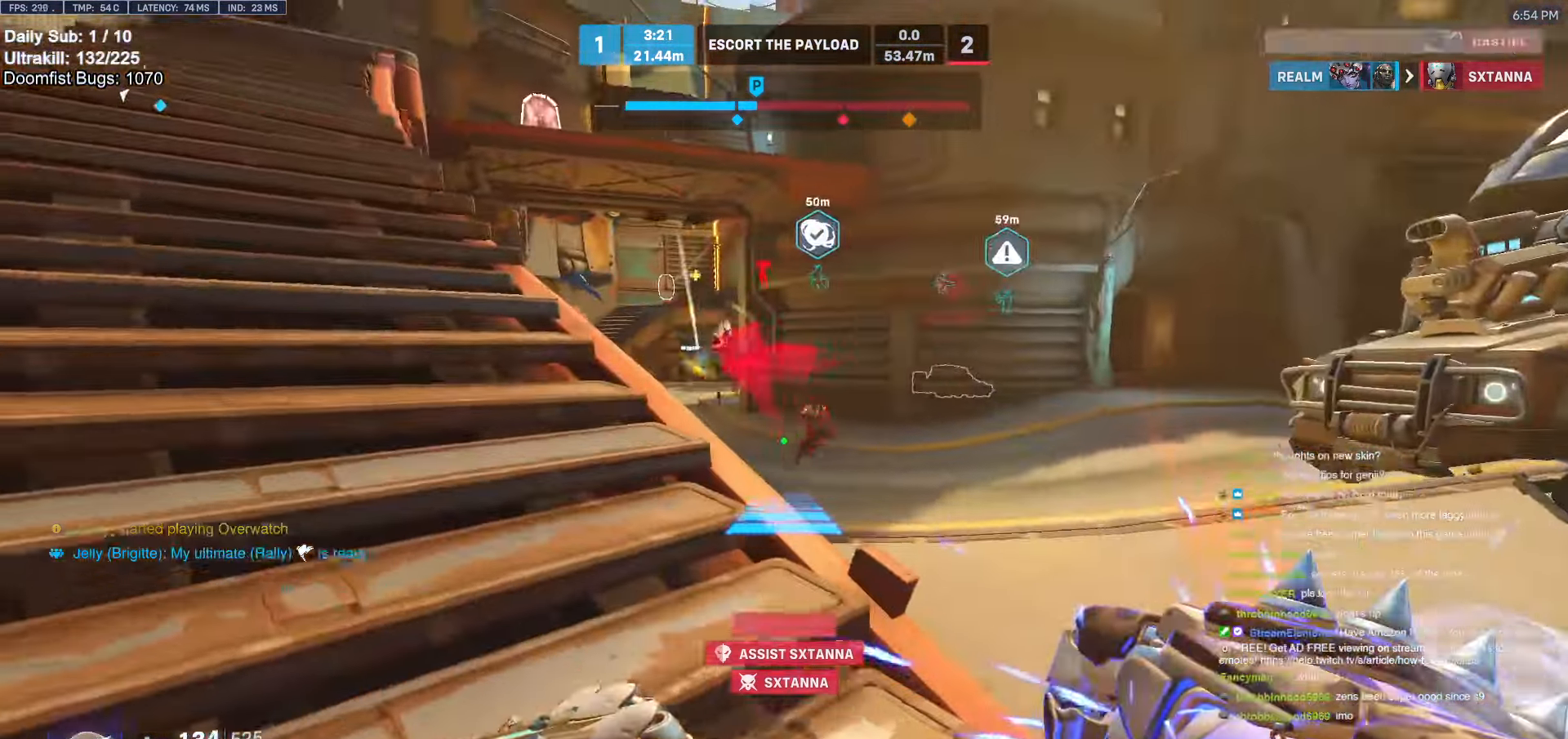
{"keys": ["w"], "mouse": [], "events": [[383, "a", "up"], [417, "mouse_right", "up"]]}
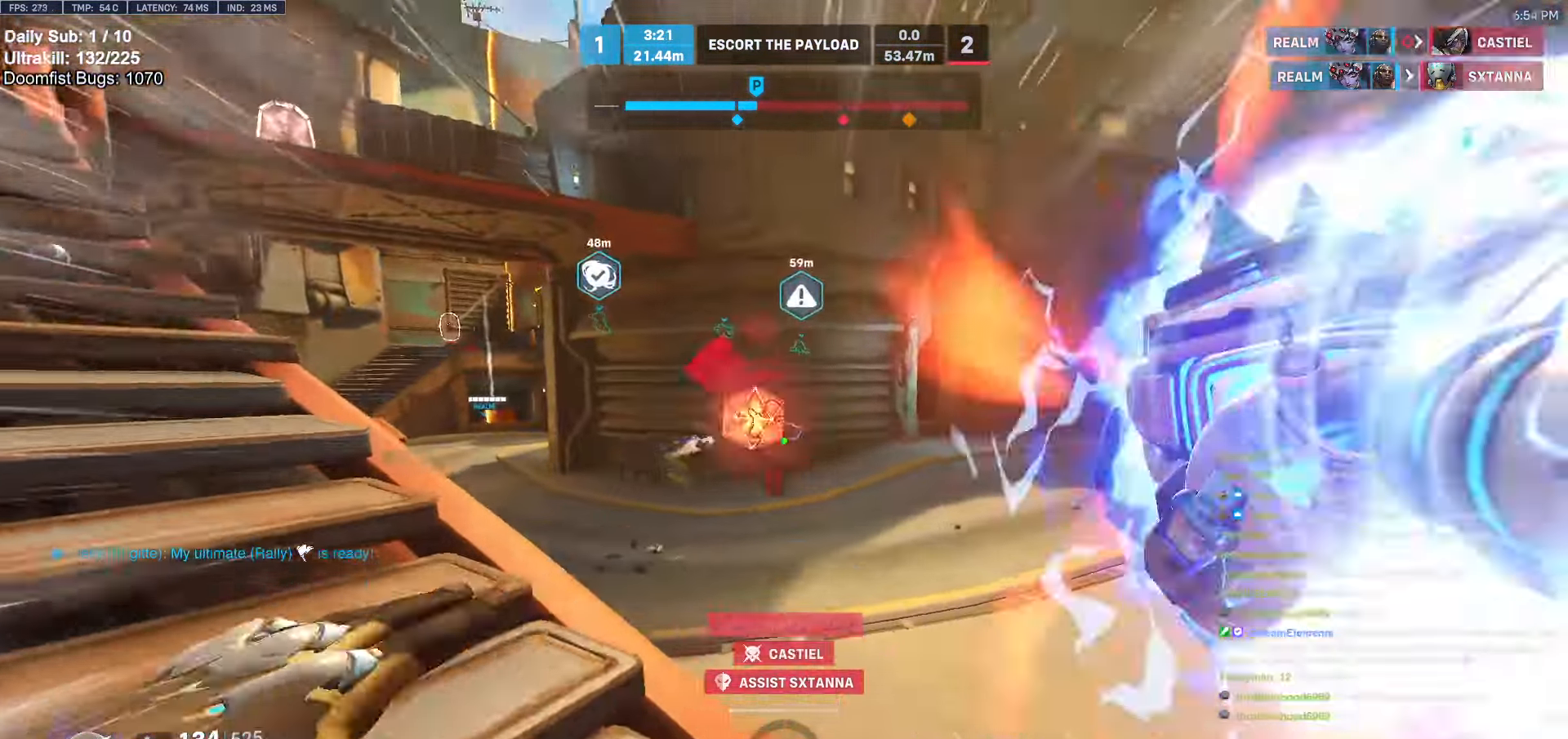
{"keys": ["d", "w"], "mouse": ["left"], "events": [[100, "space", "down"], [150, "d", "down"], [200, "space", "up"], [200, "w", "up"], [383, "w", "down"], [433, "mouse_left", "down"]]}
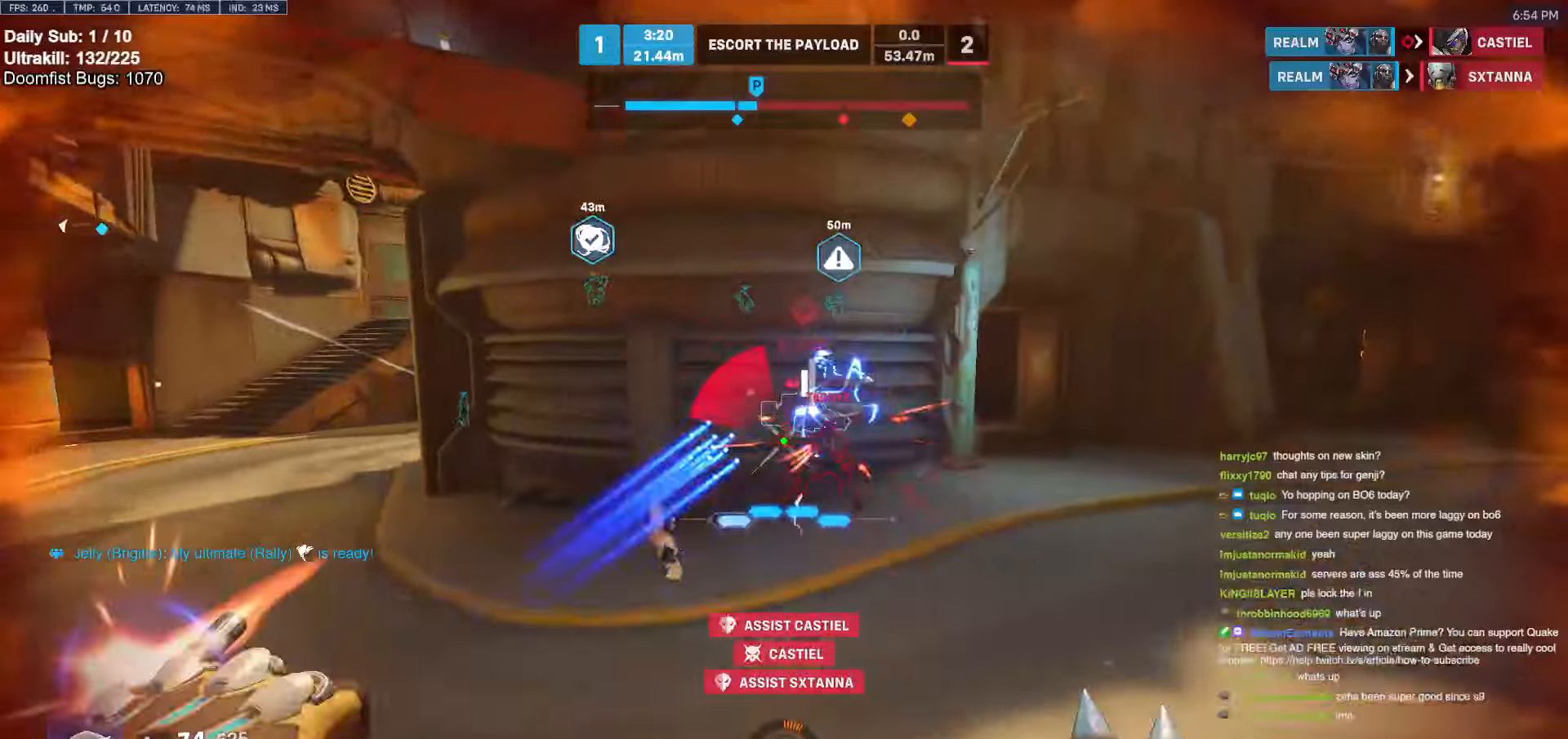
{"keys": ["d", "w"], "mouse": [], "events": [[67, "mouse_left", "up"], [167, "mouse_left", "down"], [350, "mouse_left", "up"]]}
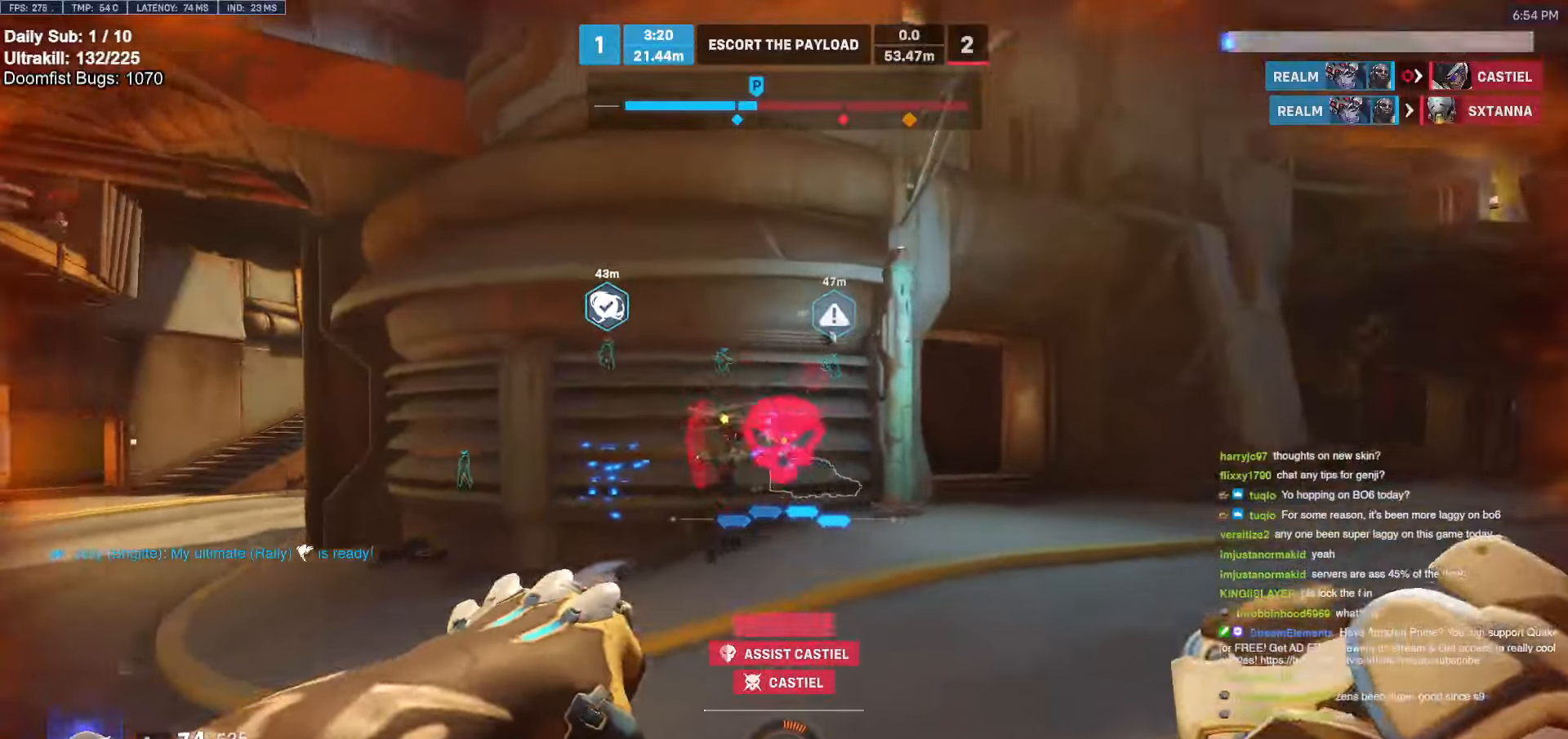
{"keys": ["d"], "mouse": [], "events": [[50, "mouse_left", "down"], [183, "mouse_left", "up"], [183, "space", "down"], [317, "space", "up"], [367, "w", "up"]]}
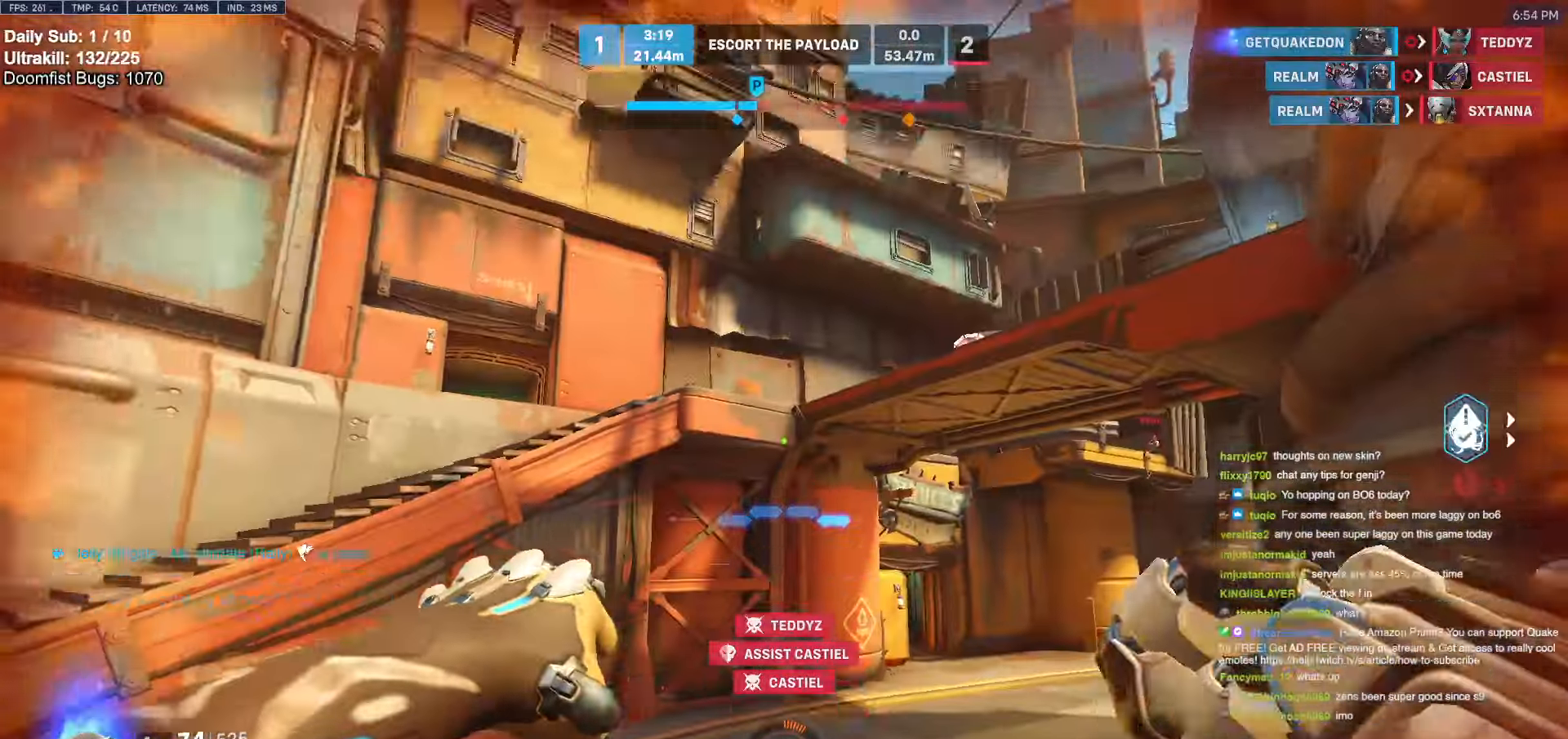
{"keys": ["d"], "mouse": [], "events": [[17, "s", "down"], [333, "s", "up"]]}
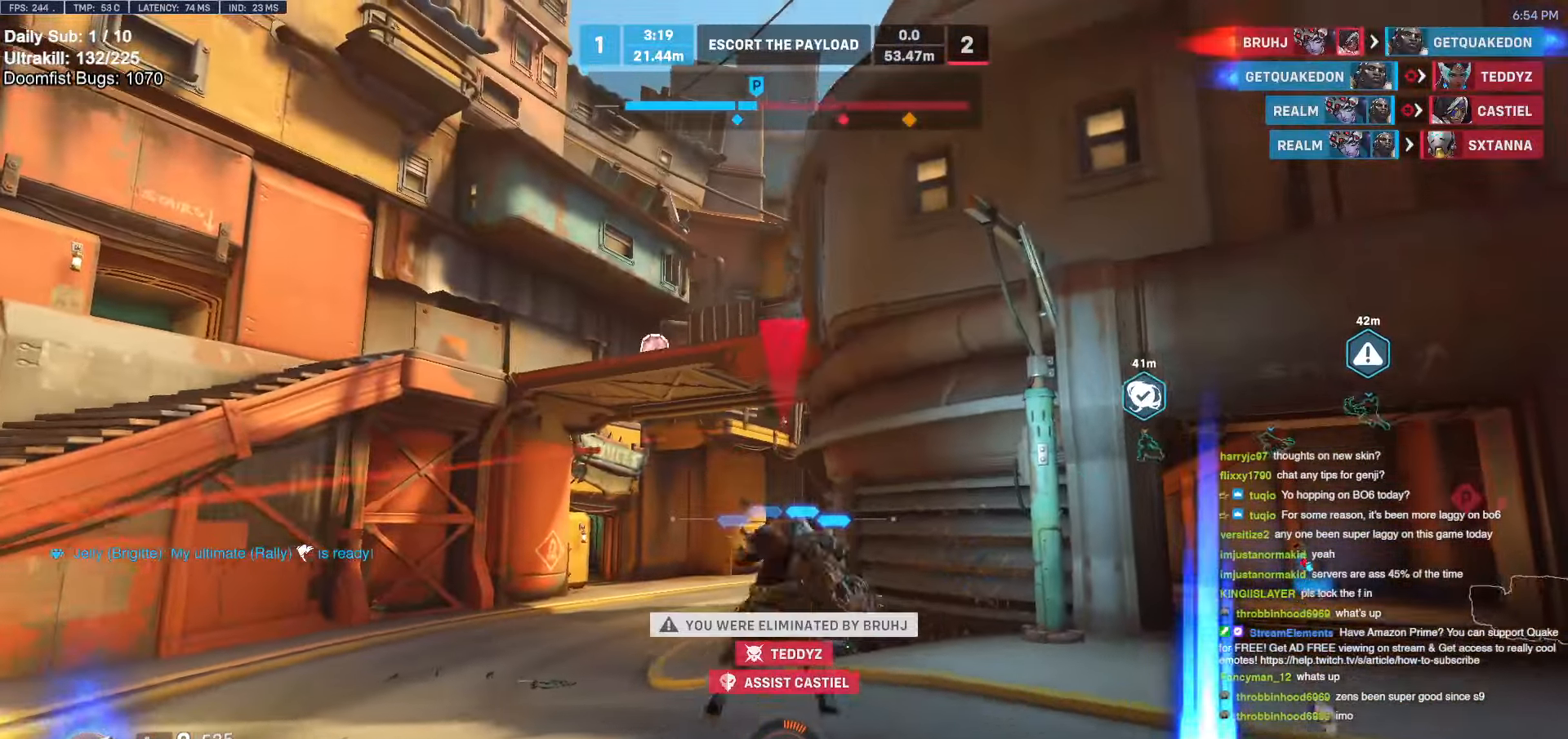
{"keys": [], "mouse": [], "events": [[350, "d", "up"]]}